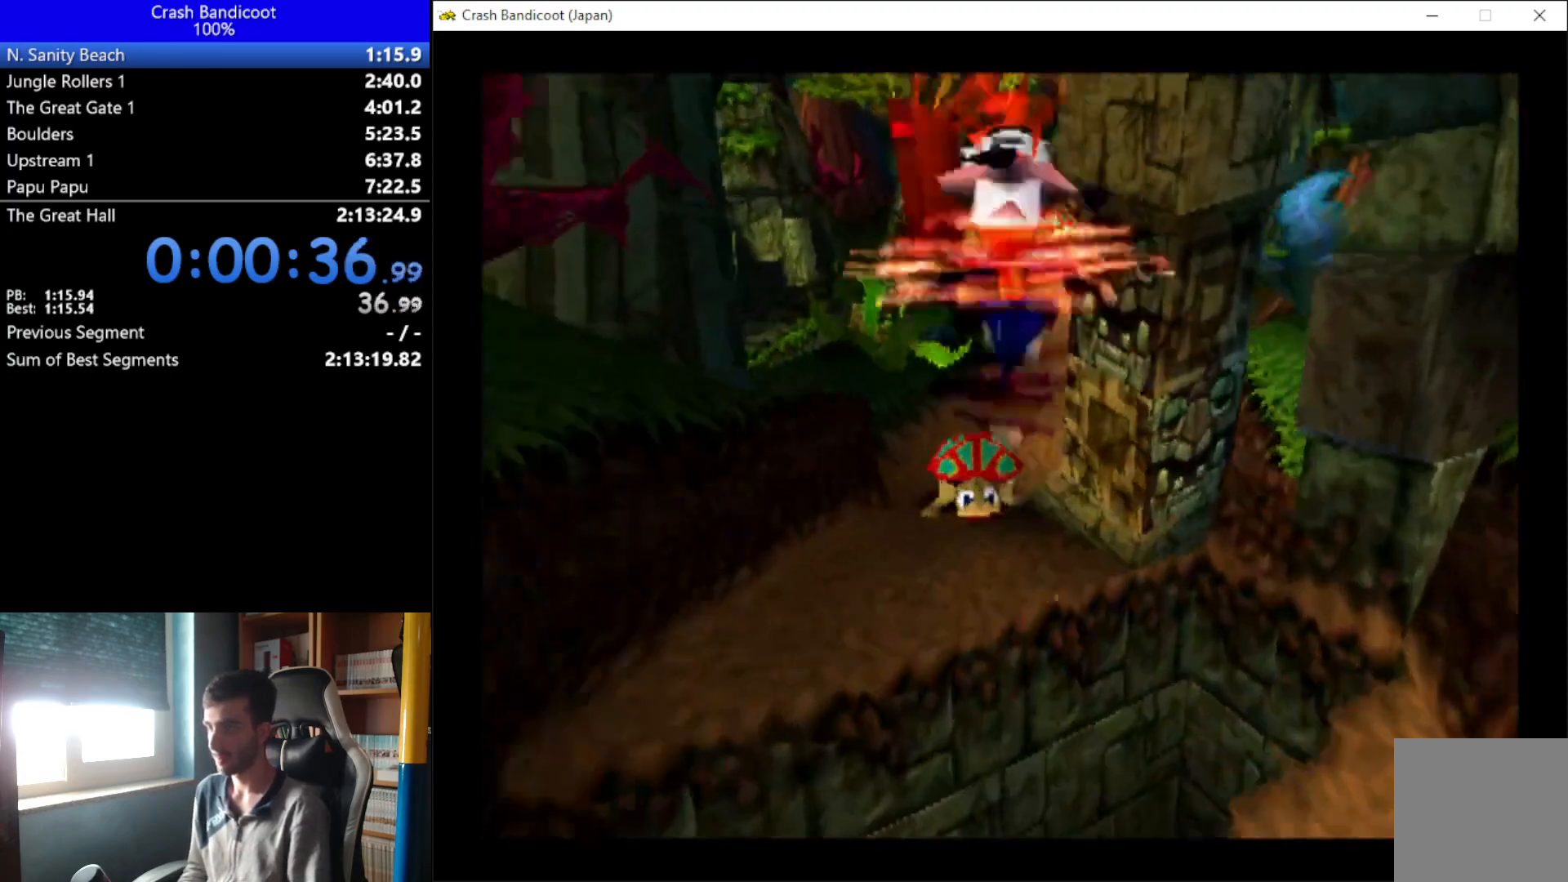
Gameplay with a controller (Xbox layout); each line is a JSON object with the inputs held at the frame after it. "events" lists button and stick changes between this image and that frame as [ms after this image, input, new state], when the widget could be followed in between. Not read: R3 right_stick.
{"buttons": ["DPAD_UP"], "left_stick": "center", "events": [[33, "DPAD_LEFT", "up"], [33, "DPAD_RIGHT", "down"], [100, "DPAD_RIGHT", "up"], [133, "DPAD_LEFT", "down"], [167, "DPAD_LEFT", "up"]]}
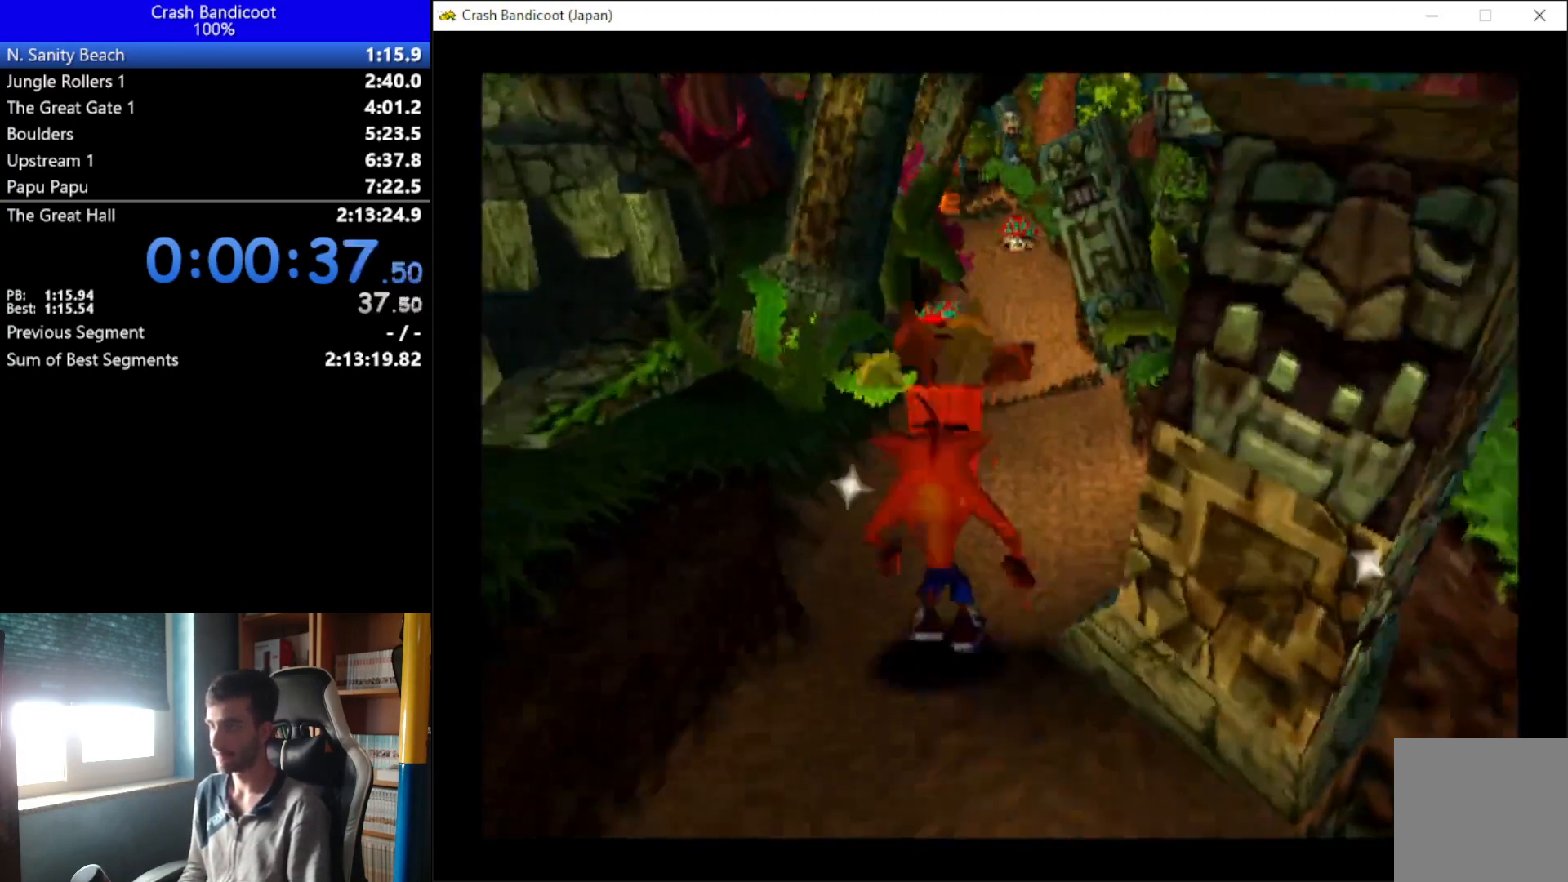
{"buttons": ["DPAD_UP"], "left_stick": "center", "events": []}
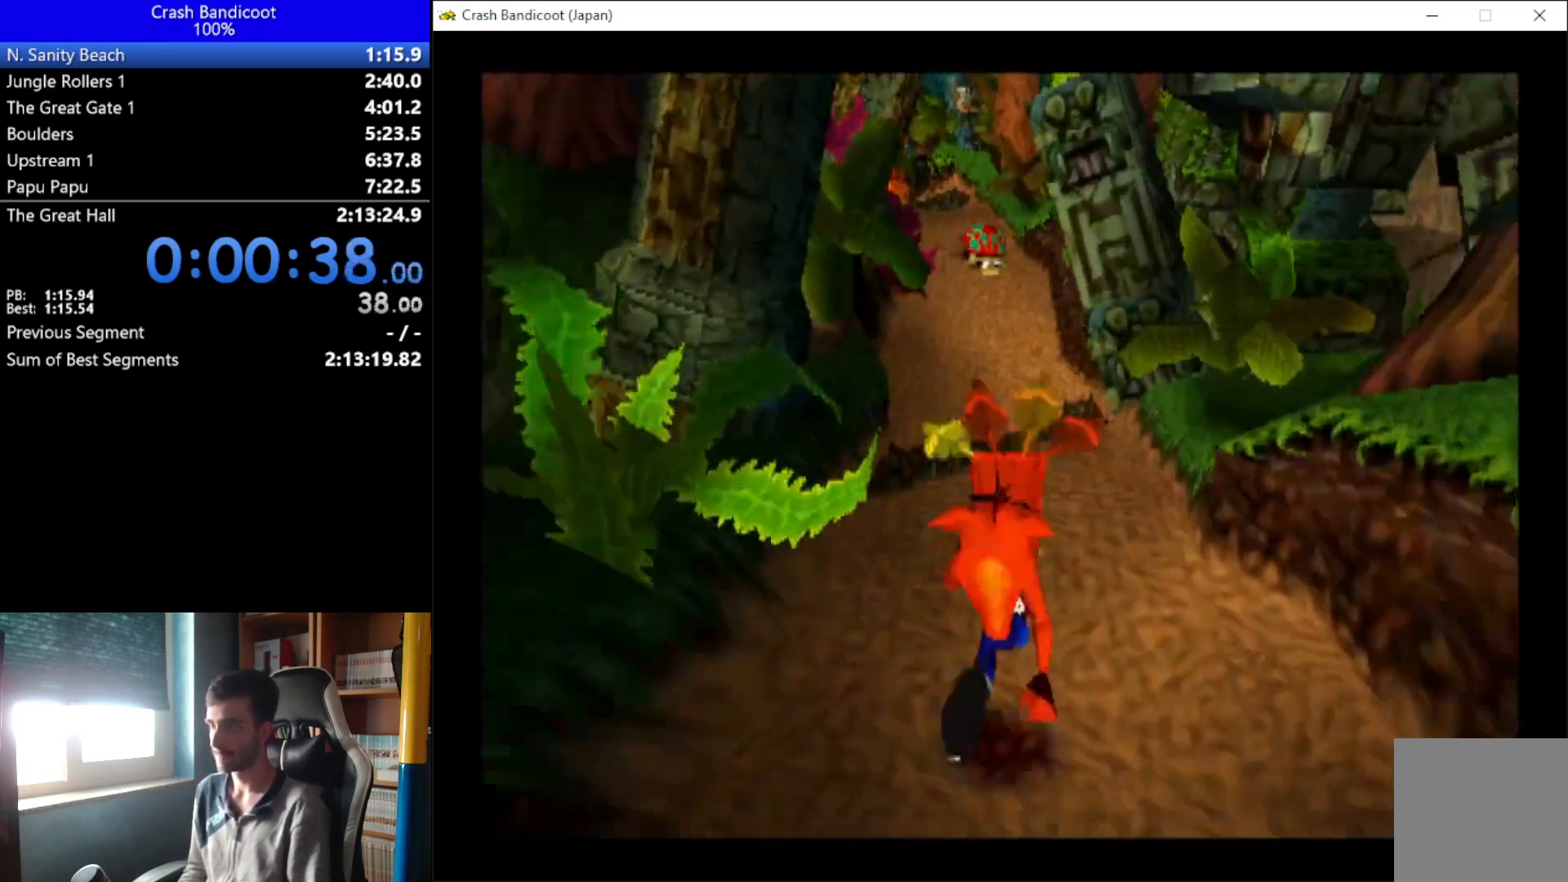
{"buttons": ["DPAD_UP"], "left_stick": "center", "events": []}
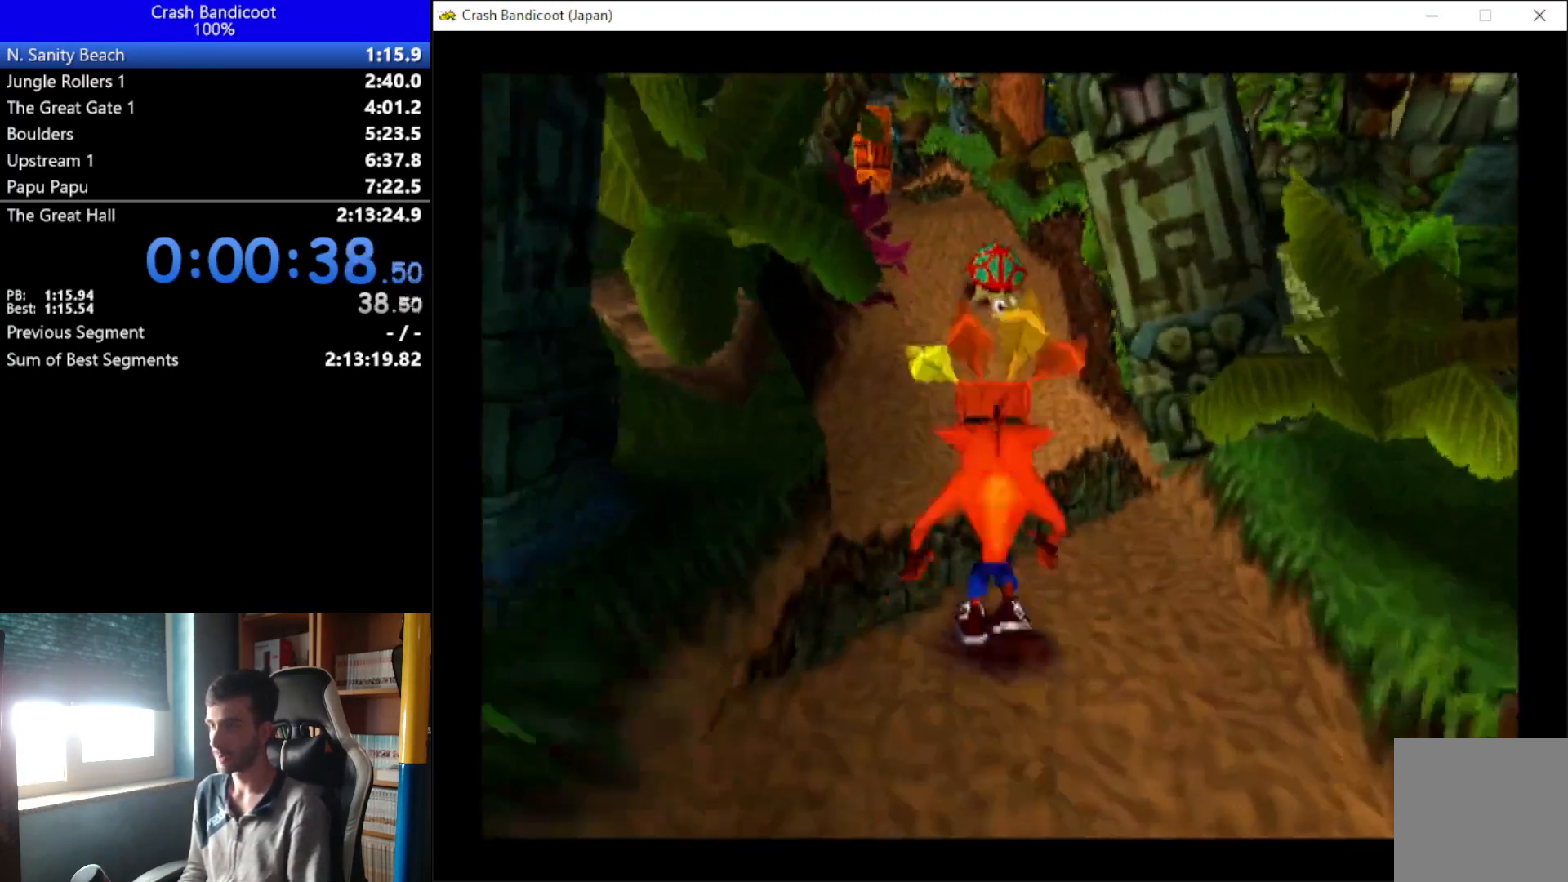
{"buttons": ["DPAD_UP", "DPAD_RIGHT"], "left_stick": "center", "events": [[167, "A", "down"], [200, "DPAD_LEFT", "down"], [233, "X", "down"], [267, "DPAD_LEFT", "up"], [300, "A", "up"], [300, "DPAD_RIGHT", "down"], [333, "X", "up"], [367, "DPAD_RIGHT", "up"], [400, "DPAD_LEFT", "down"], [467, "DPAD_LEFT", "up"], [467, "DPAD_RIGHT", "down"]]}
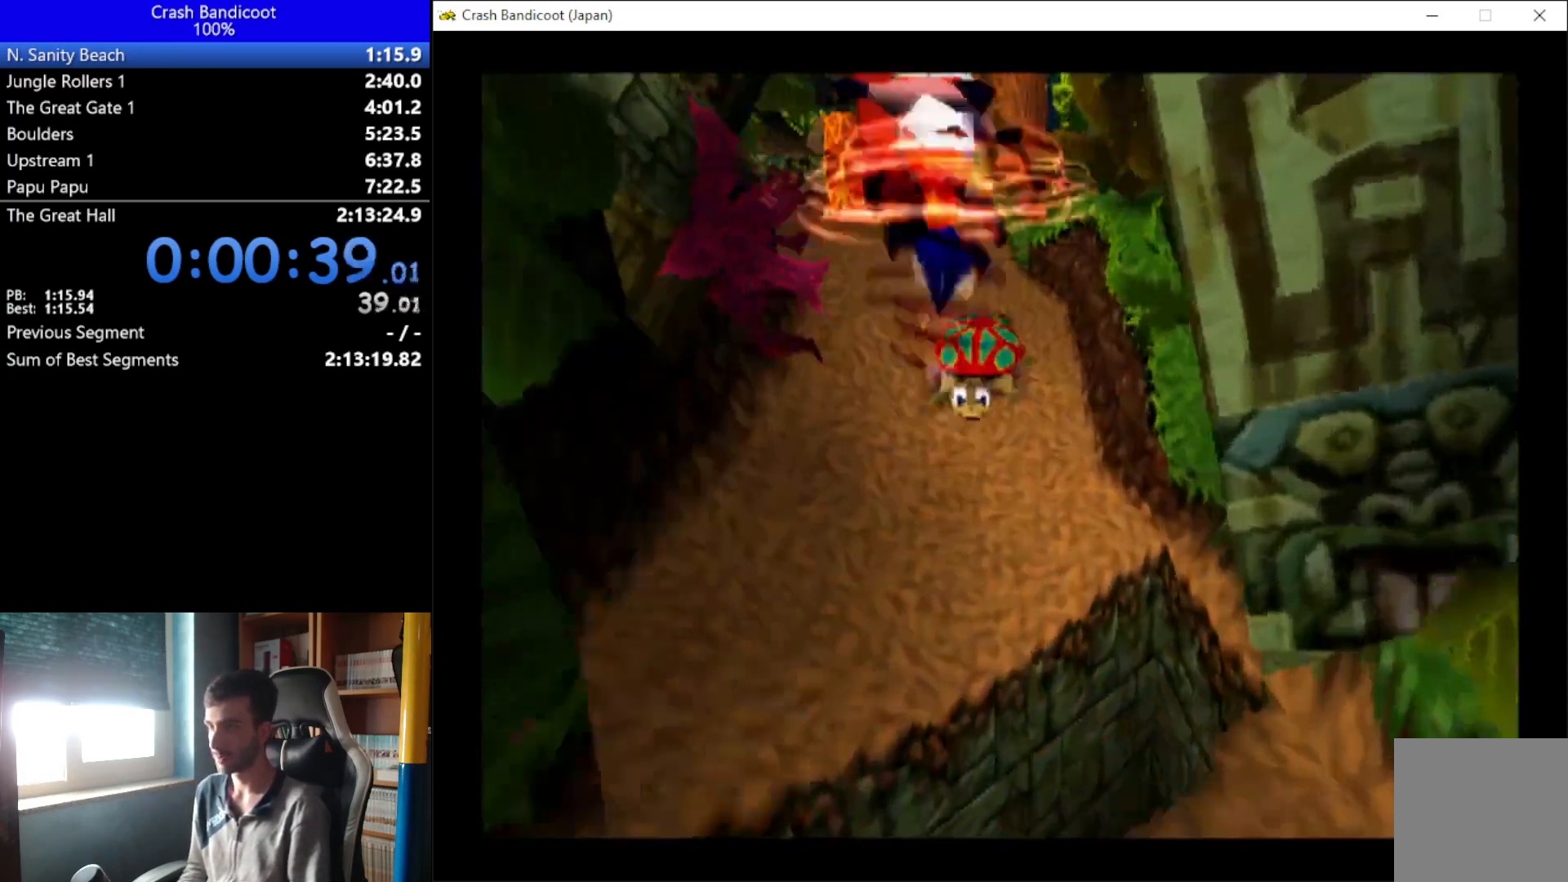
{"buttons": ["DPAD_UP"], "left_stick": "center", "events": [[33, "DPAD_RIGHT", "up"], [100, "DPAD_LEFT", "down"], [167, "DPAD_LEFT", "up"]]}
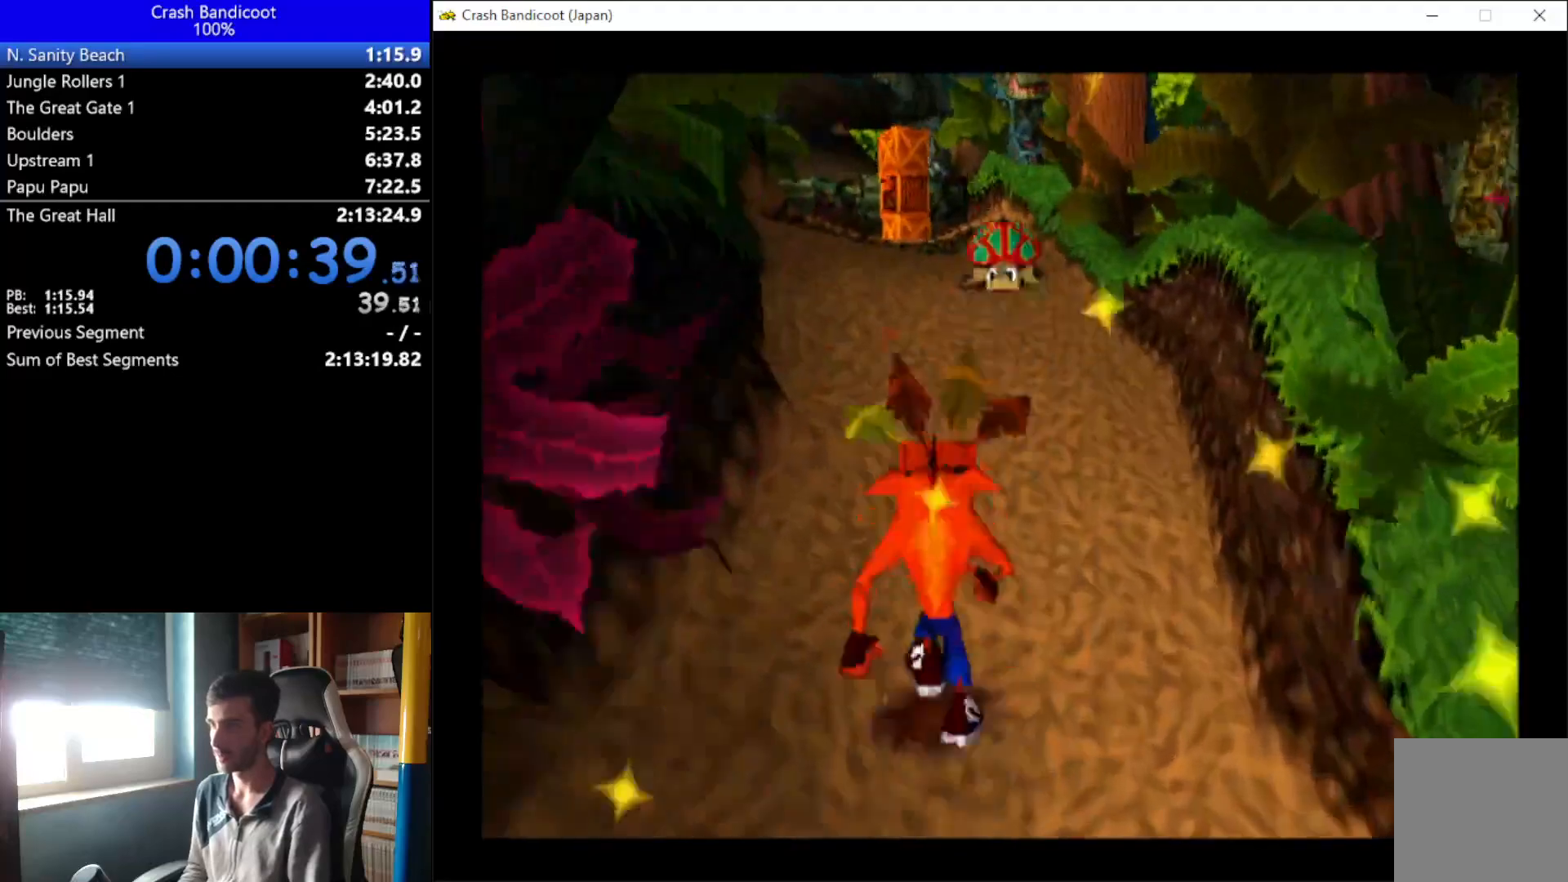
{"buttons": ["DPAD_UP"], "left_stick": "center", "events": []}
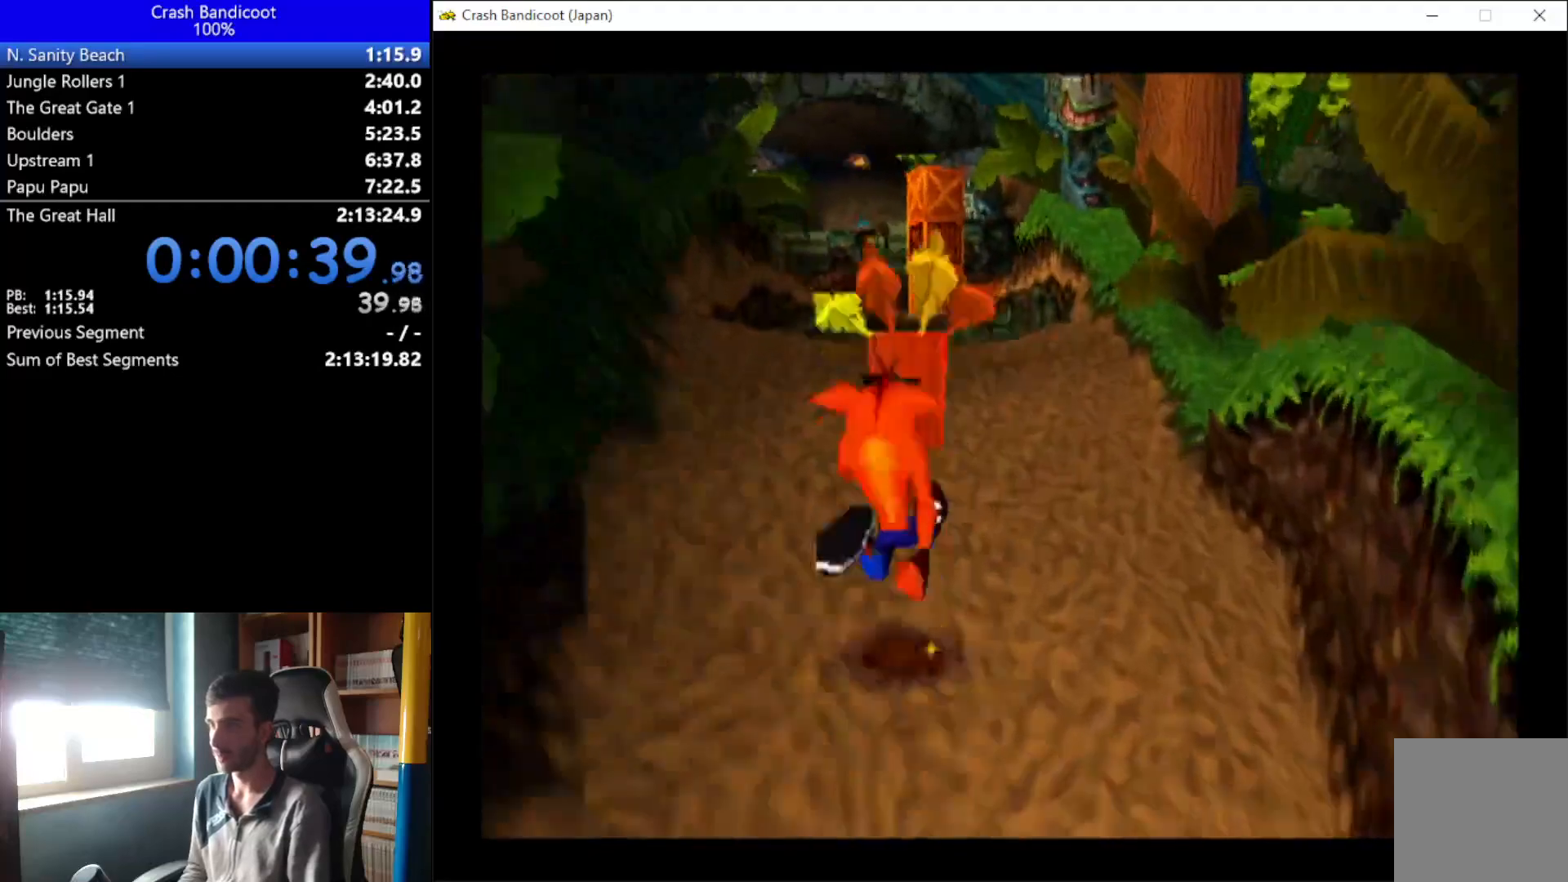
{"buttons": ["DPAD_UP"], "left_stick": "center", "events": []}
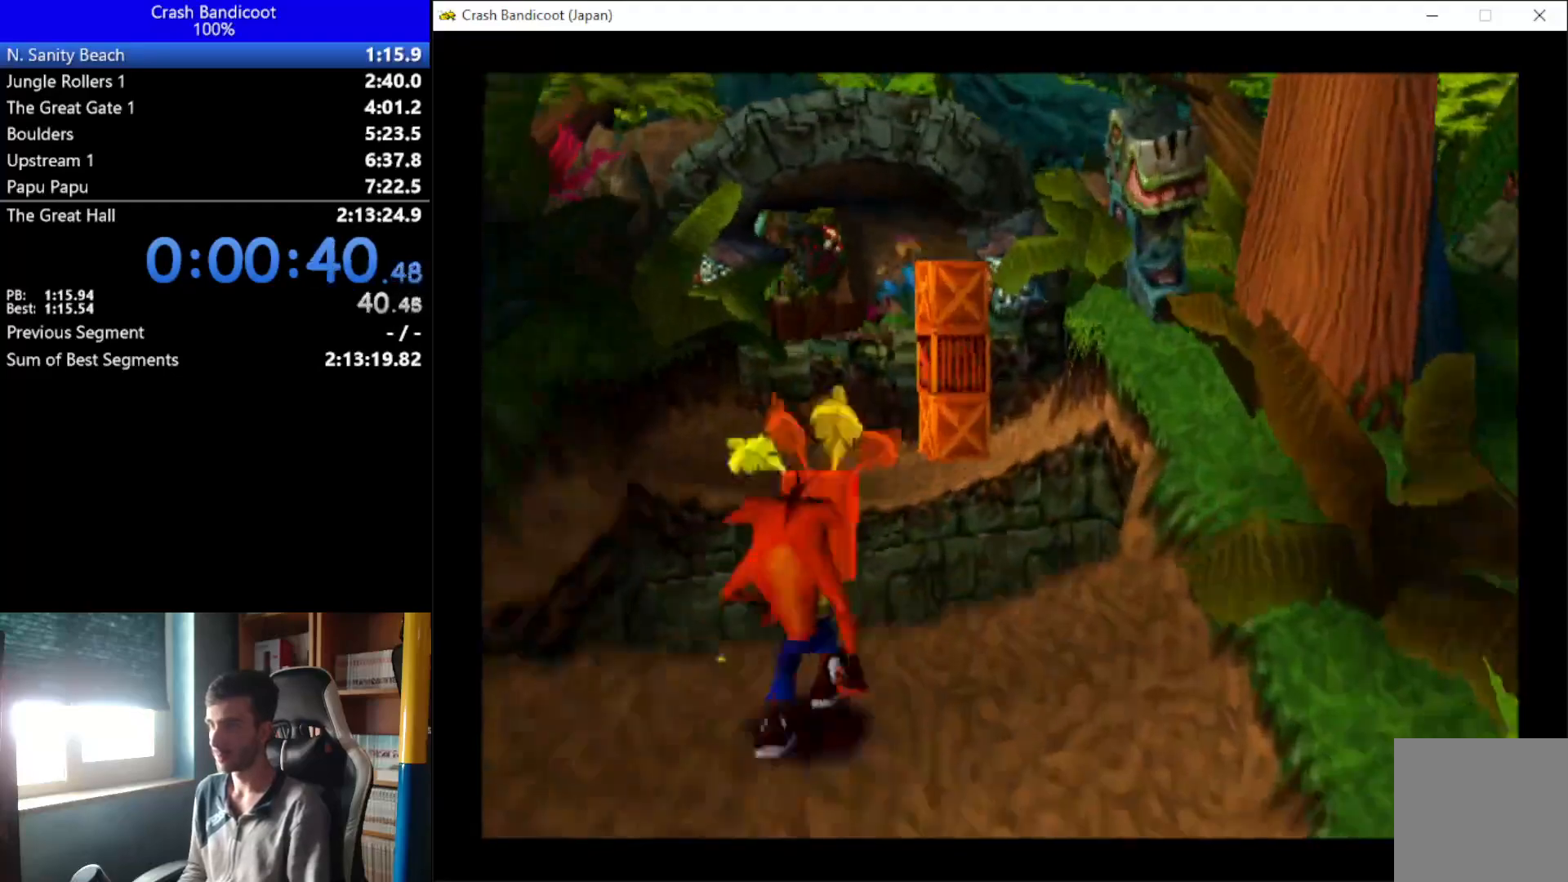
{"buttons": ["DPAD_UP", "DPAD_RIGHT"], "left_stick": "center", "events": [[67, "A", "down"], [67, "DPAD_RIGHT", "down"], [133, "DPAD_RIGHT", "up"], [133, "X", "down"], [200, "A", "up"], [200, "DPAD_LEFT", "down"], [200, "X", "up"], [267, "DPAD_LEFT", "up"], [267, "DPAD_RIGHT", "down"], [333, "DPAD_RIGHT", "up"], [367, "DPAD_LEFT", "down"], [400, "DPAD_LEFT", "up"], [467, "DPAD_RIGHT", "down"]]}
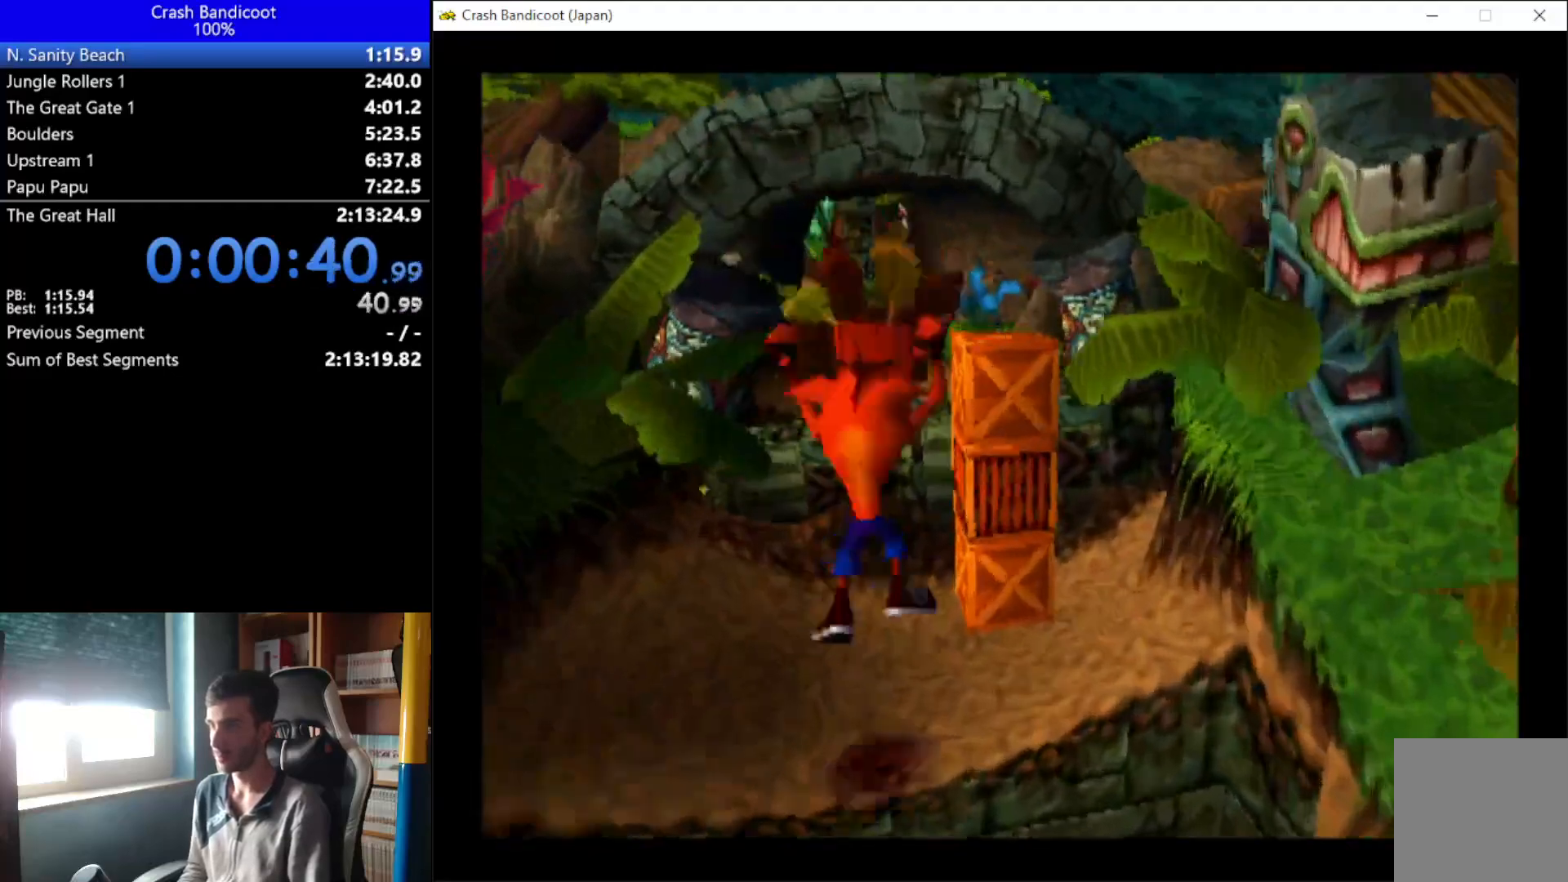
{"buttons": ["A", "DPAD_UP"], "left_stick": "center", "events": [[33, "DPAD_RIGHT", "up"], [200, "A", "down"], [200, "DPAD_RIGHT", "down"], [300, "DPAD_RIGHT", "up"], [367, "DPAD_LEFT", "down"], [467, "DPAD_LEFT", "up"]]}
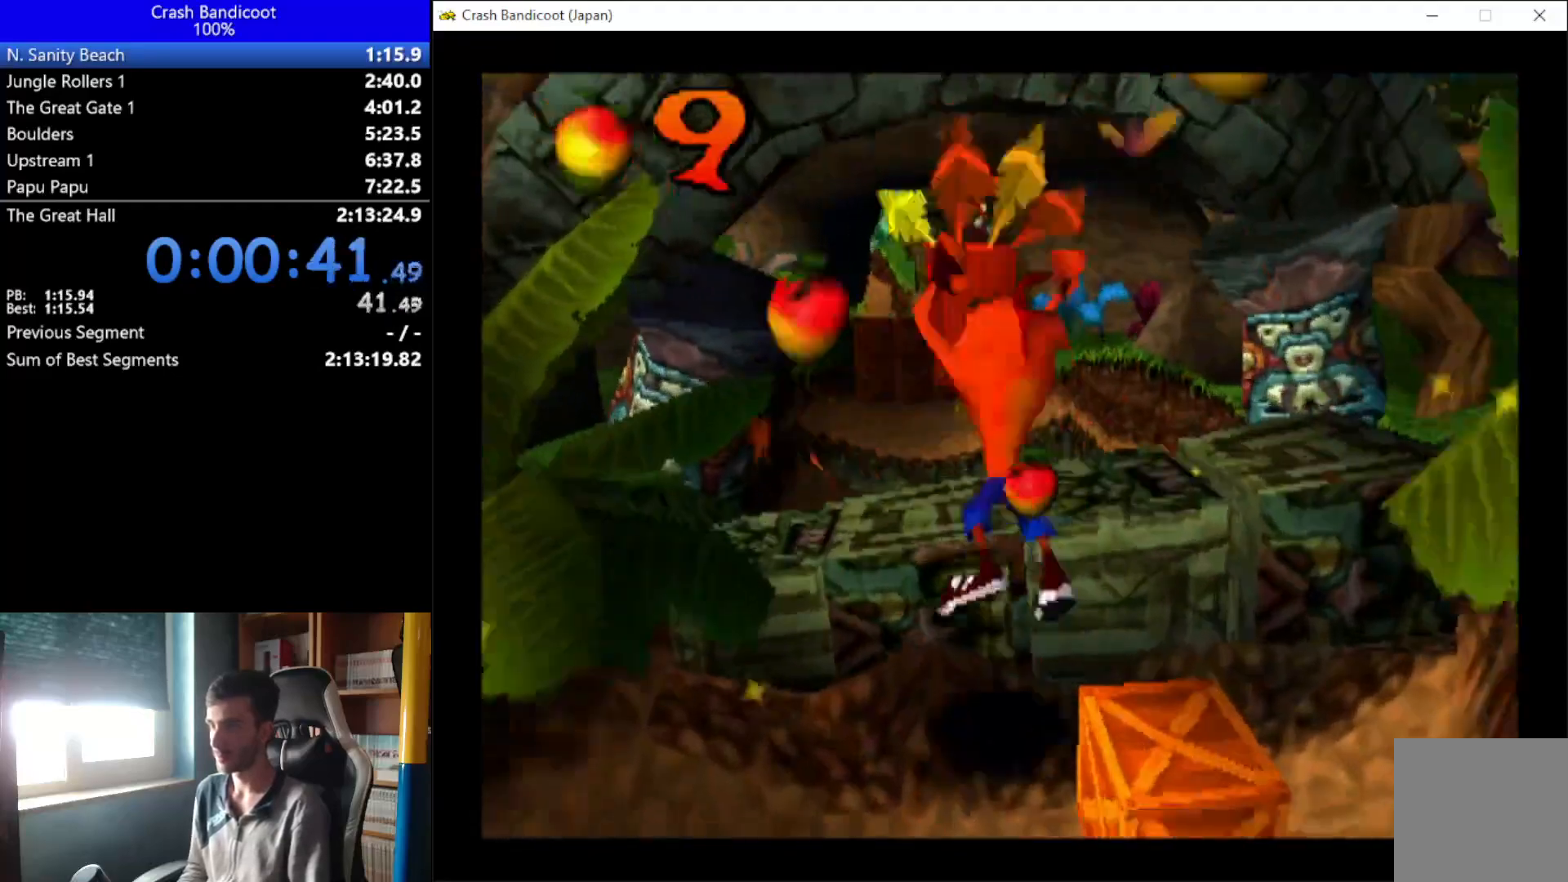
{"buttons": ["DPAD_UP"], "left_stick": "center", "events": [[33, "DPAD_RIGHT", "down"], [67, "A", "up"], [333, "DPAD_RIGHT", "up"]]}
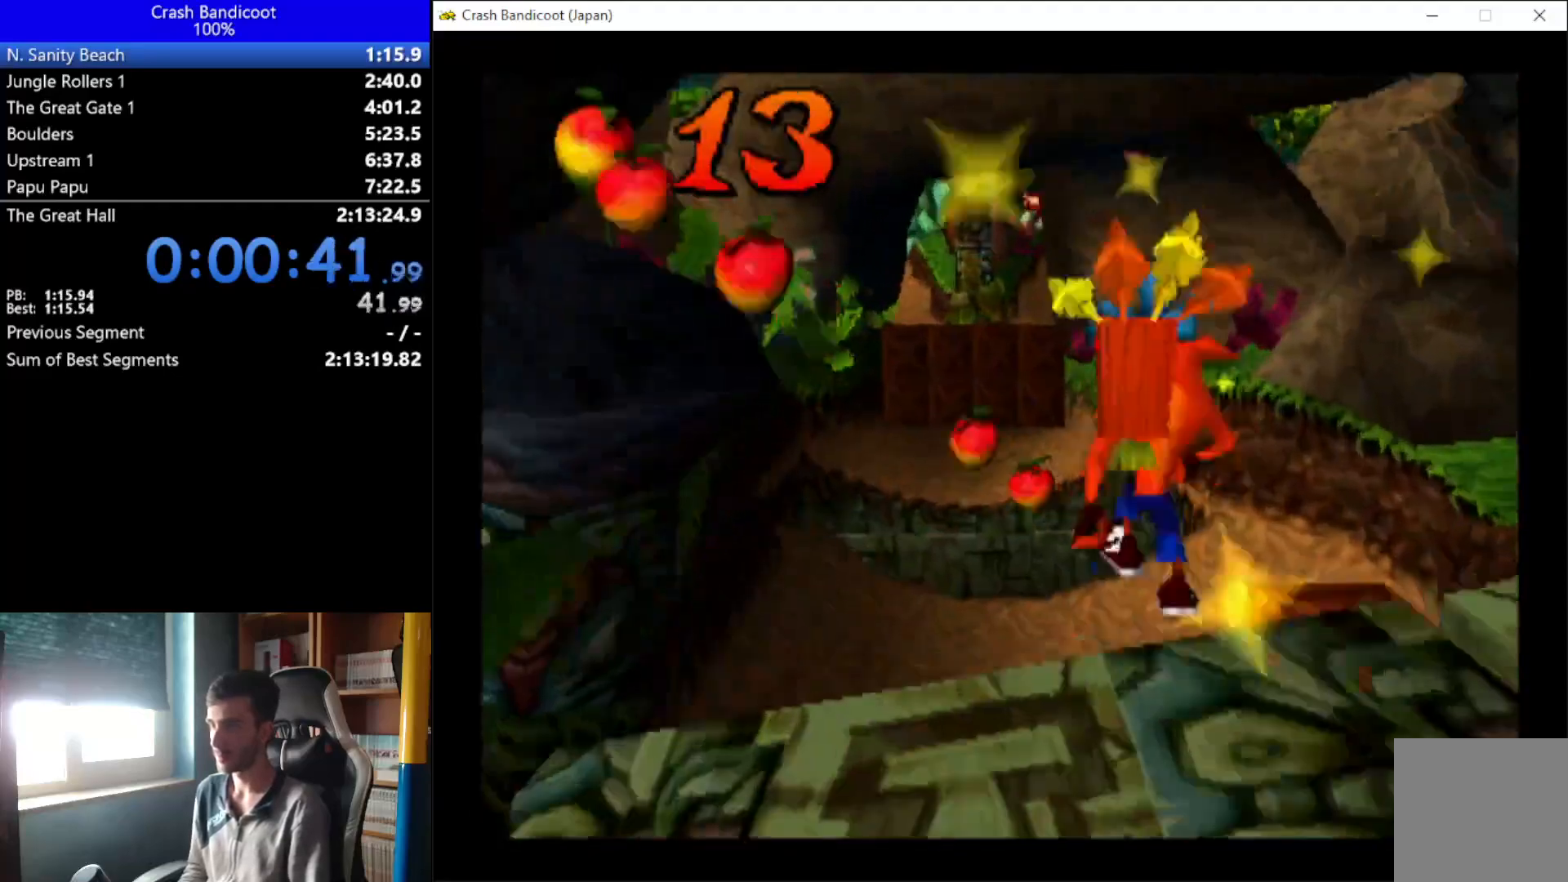
{"buttons": ["A", "DPAD_UP", "DPAD_LEFT"], "left_stick": "center", "events": [[33, "DPAD_RIGHT", "down"], [200, "DPAD_RIGHT", "up"], [267, "DPAD_LEFT", "down"], [400, "A", "down"]]}
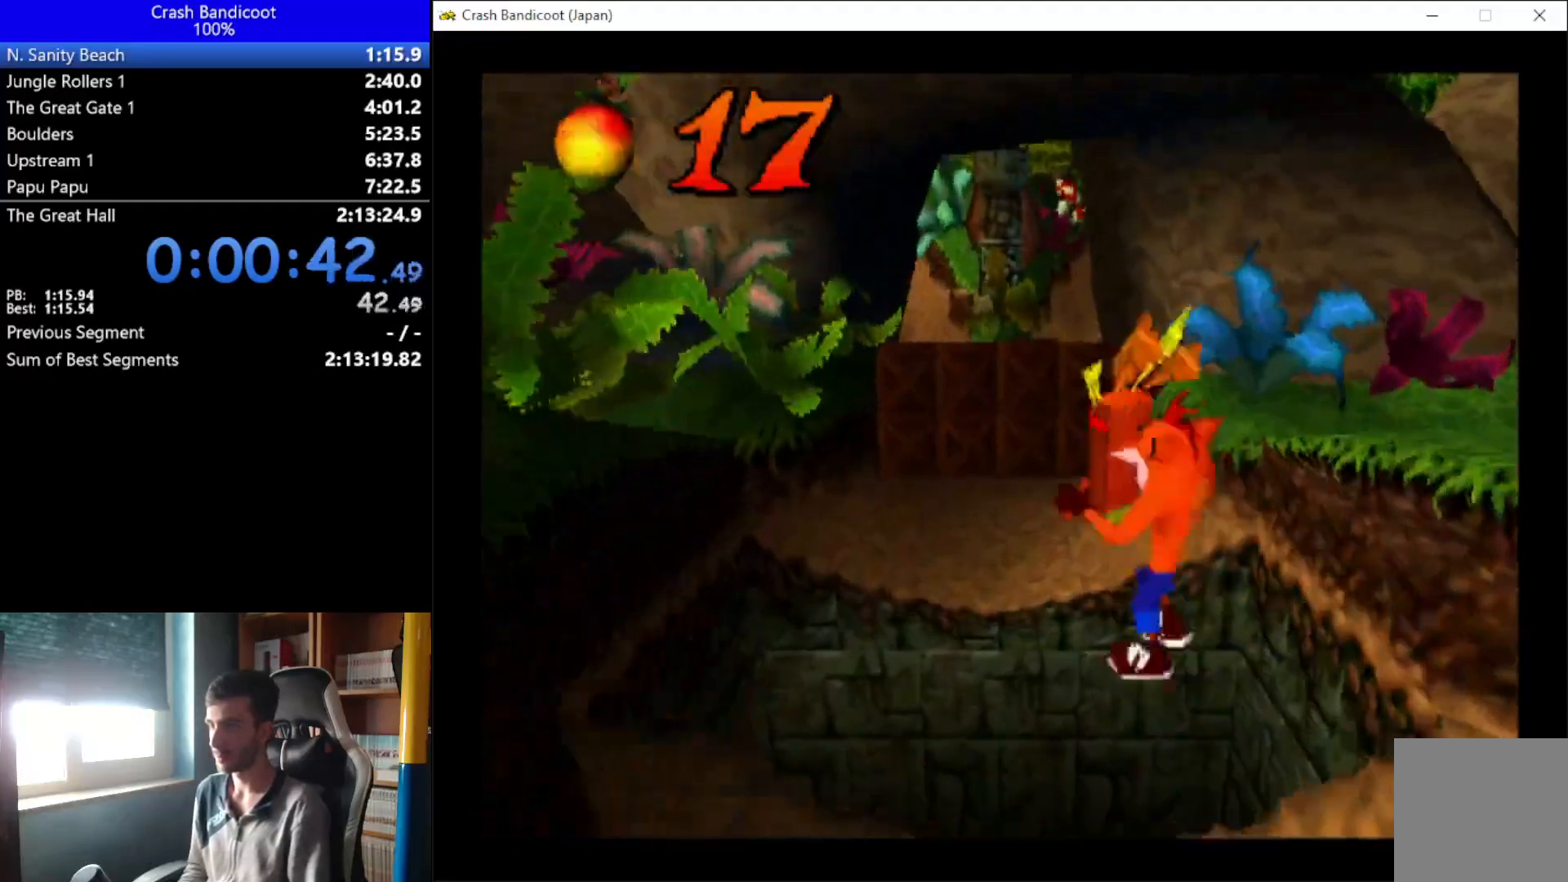
{"buttons": ["DPAD_UP"], "left_stick": "center", "events": [[33, "DPAD_LEFT", "up"], [67, "A", "up"], [400, "DPAD_RIGHT", "down"], [467, "DPAD_RIGHT", "up"]]}
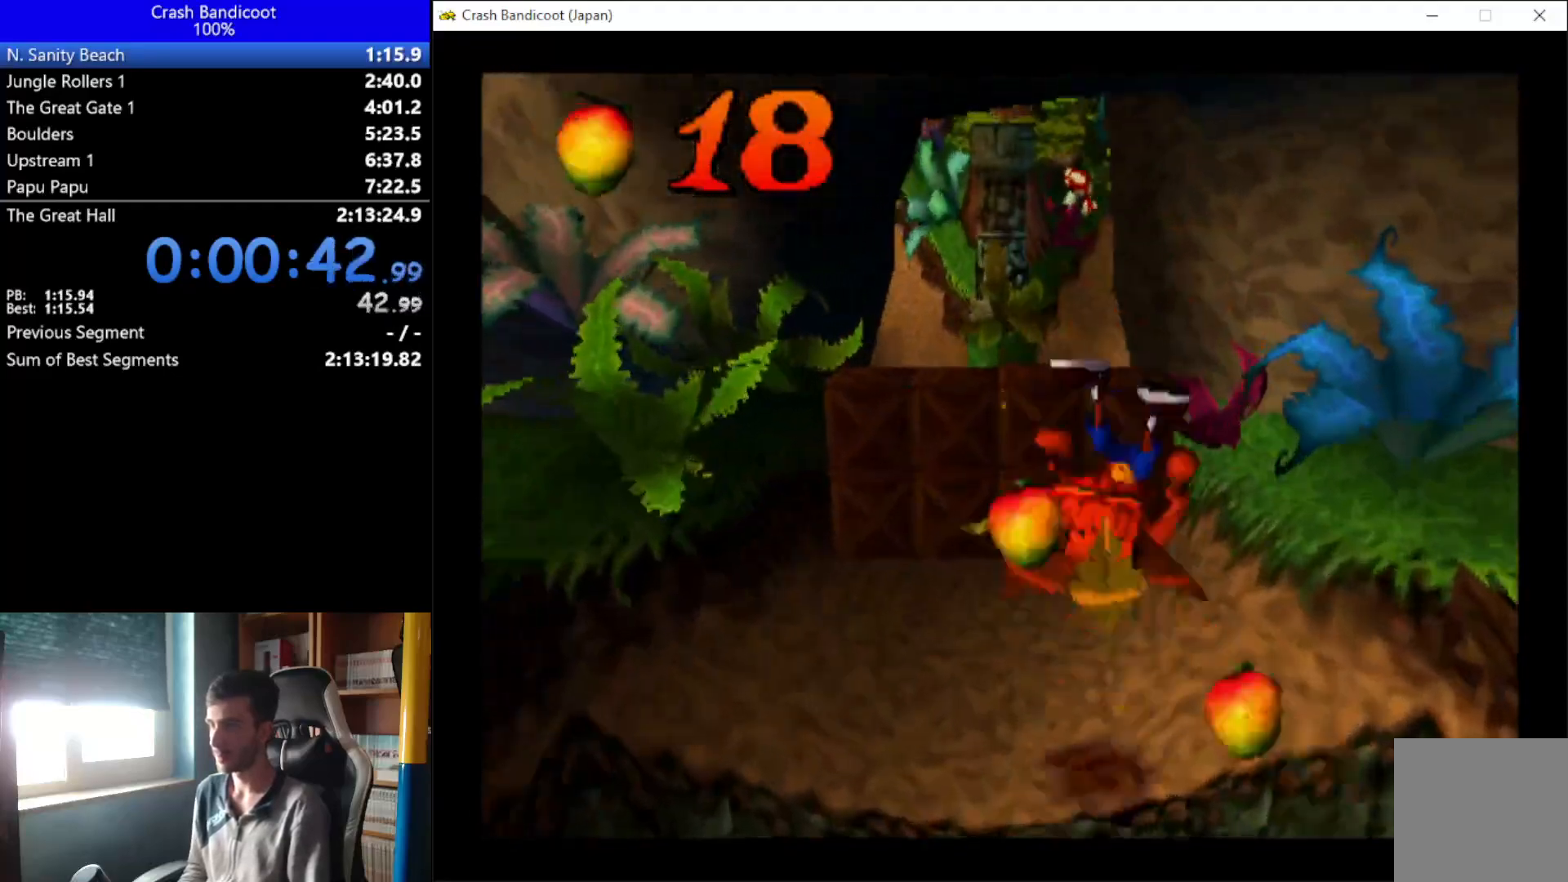
{"buttons": ["X", "DPAD_UP", "DPAD_LEFT"], "left_stick": "center", "events": [[267, "X", "down"], [400, "DPAD_LEFT", "down"]]}
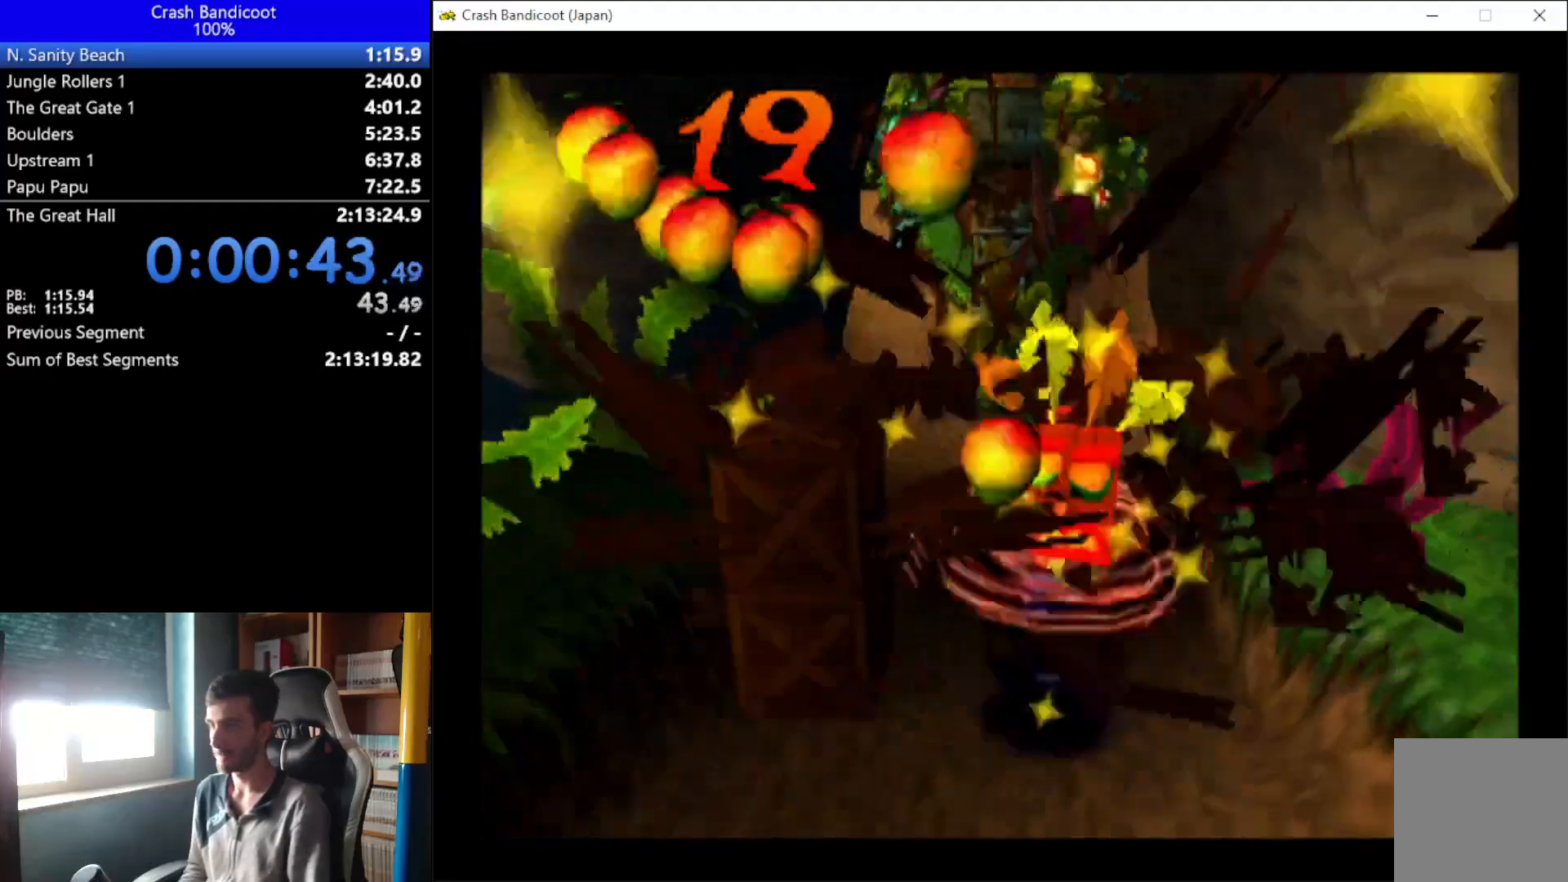
{"buttons": ["DPAD_UP", "DPAD_RIGHT"], "left_stick": "center", "events": [[67, "X", "up"], [233, "DPAD_LEFT", "up"], [300, "DPAD_RIGHT", "down"]]}
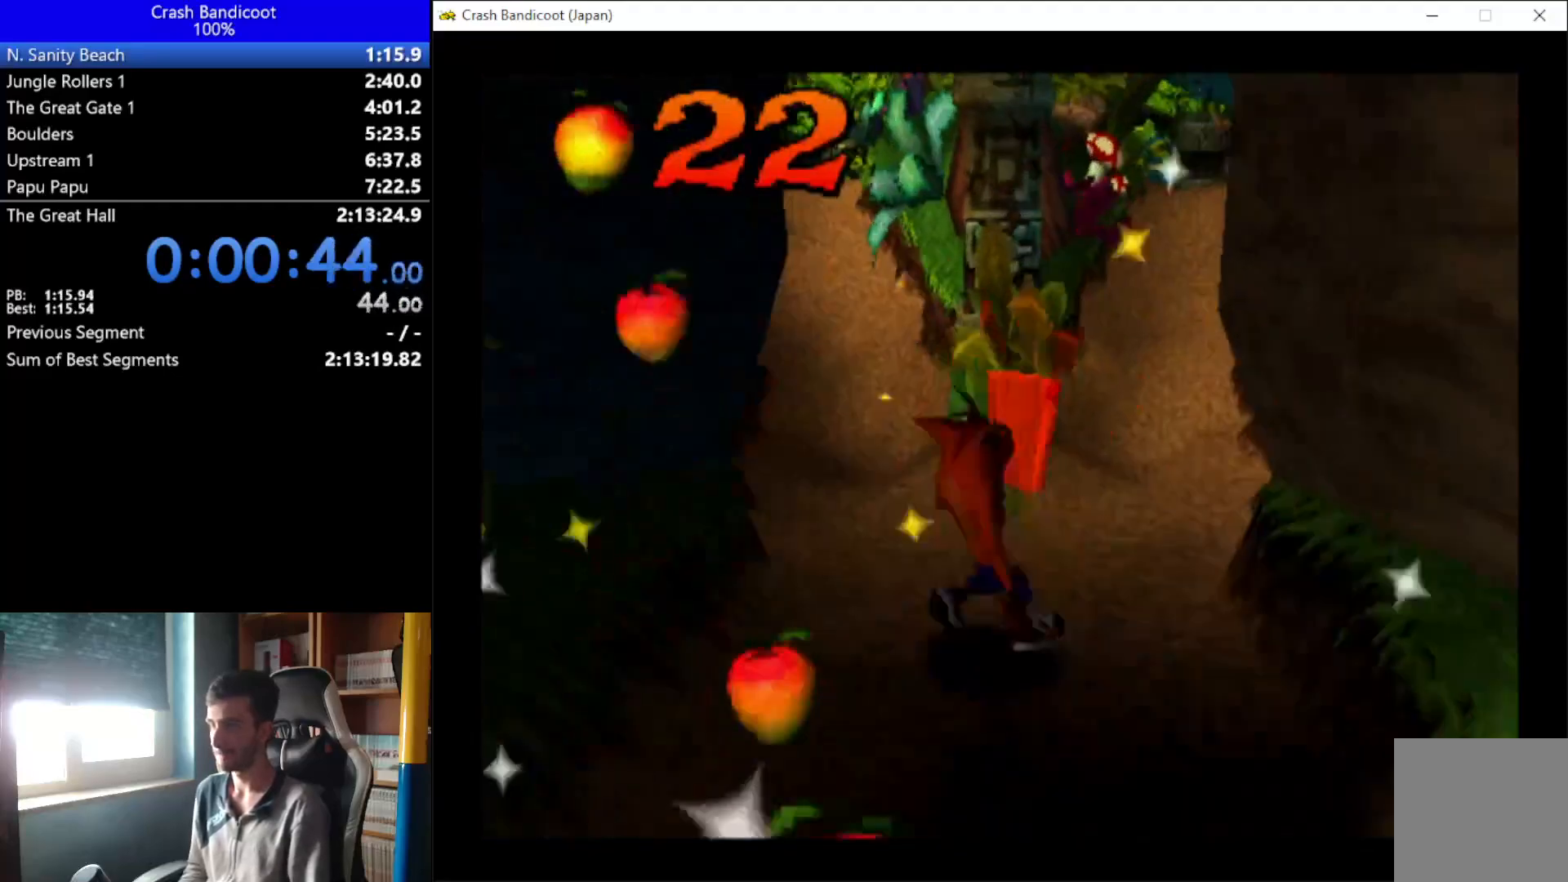
{"buttons": ["DPAD_UP", "DPAD_RIGHT"], "left_stick": "center", "events": [[233, "DPAD_RIGHT", "up"], [467, "DPAD_RIGHT", "down"]]}
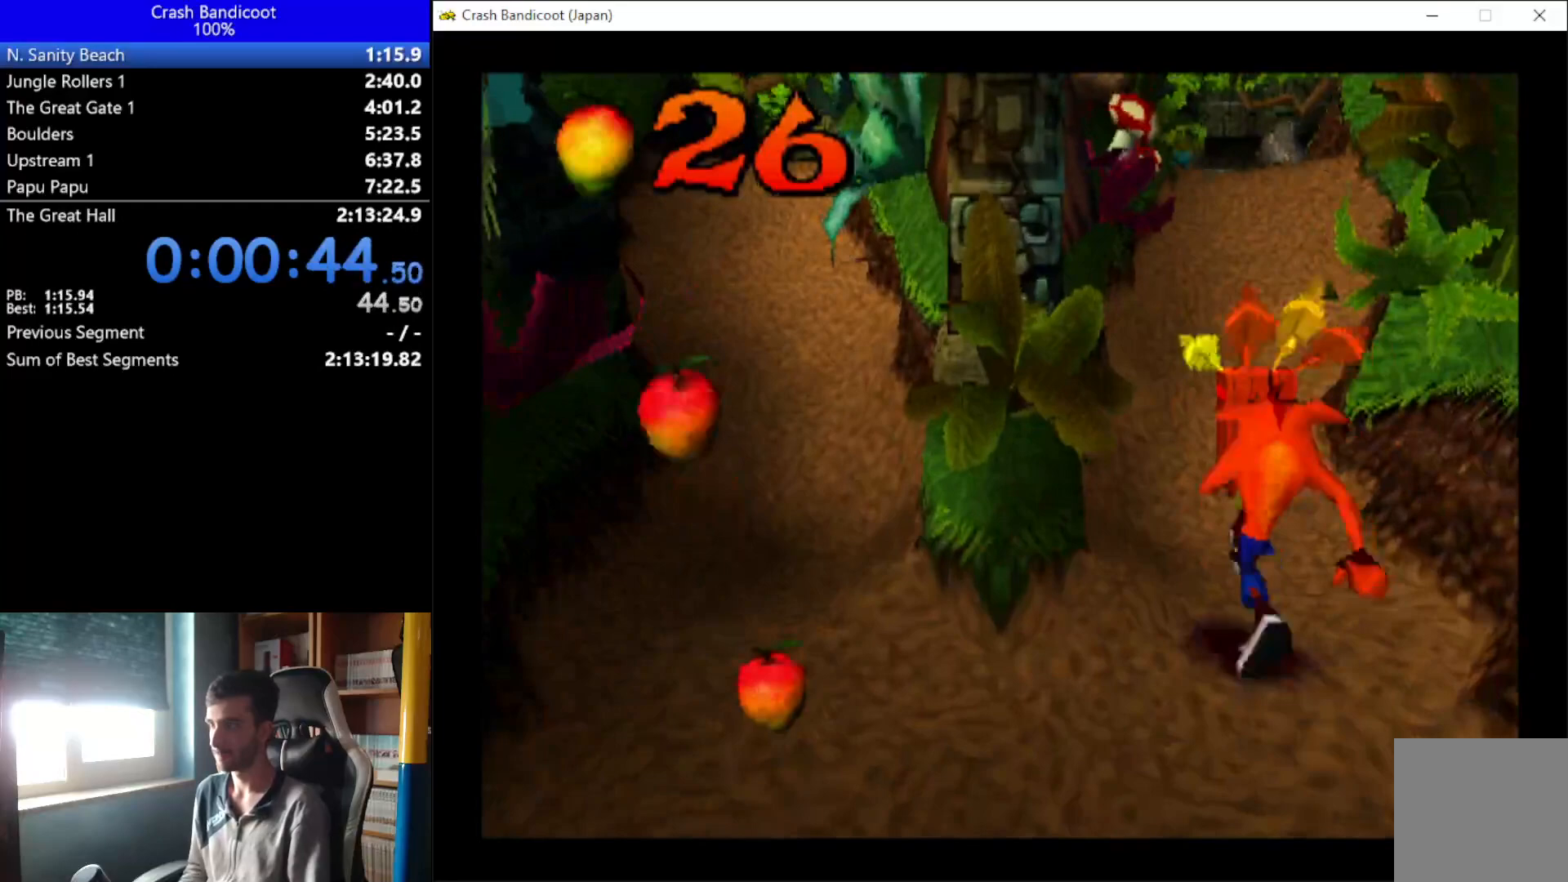
{"buttons": ["DPAD_UP"], "left_stick": "center", "events": [[67, "DPAD_RIGHT", "up"]]}
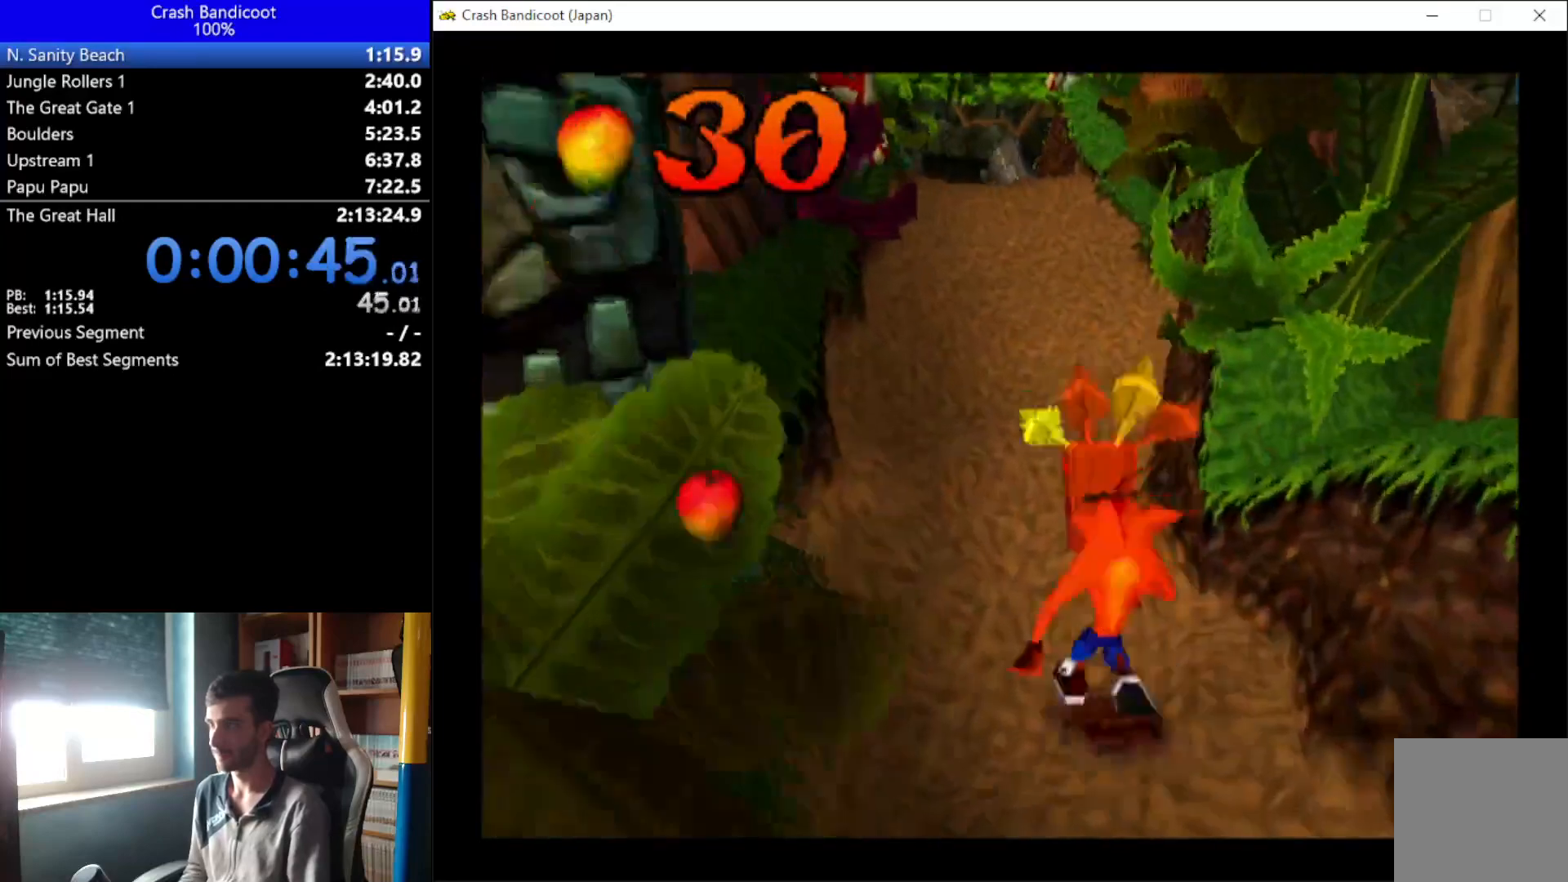
{"buttons": ["DPAD_UP"], "left_stick": "center", "events": []}
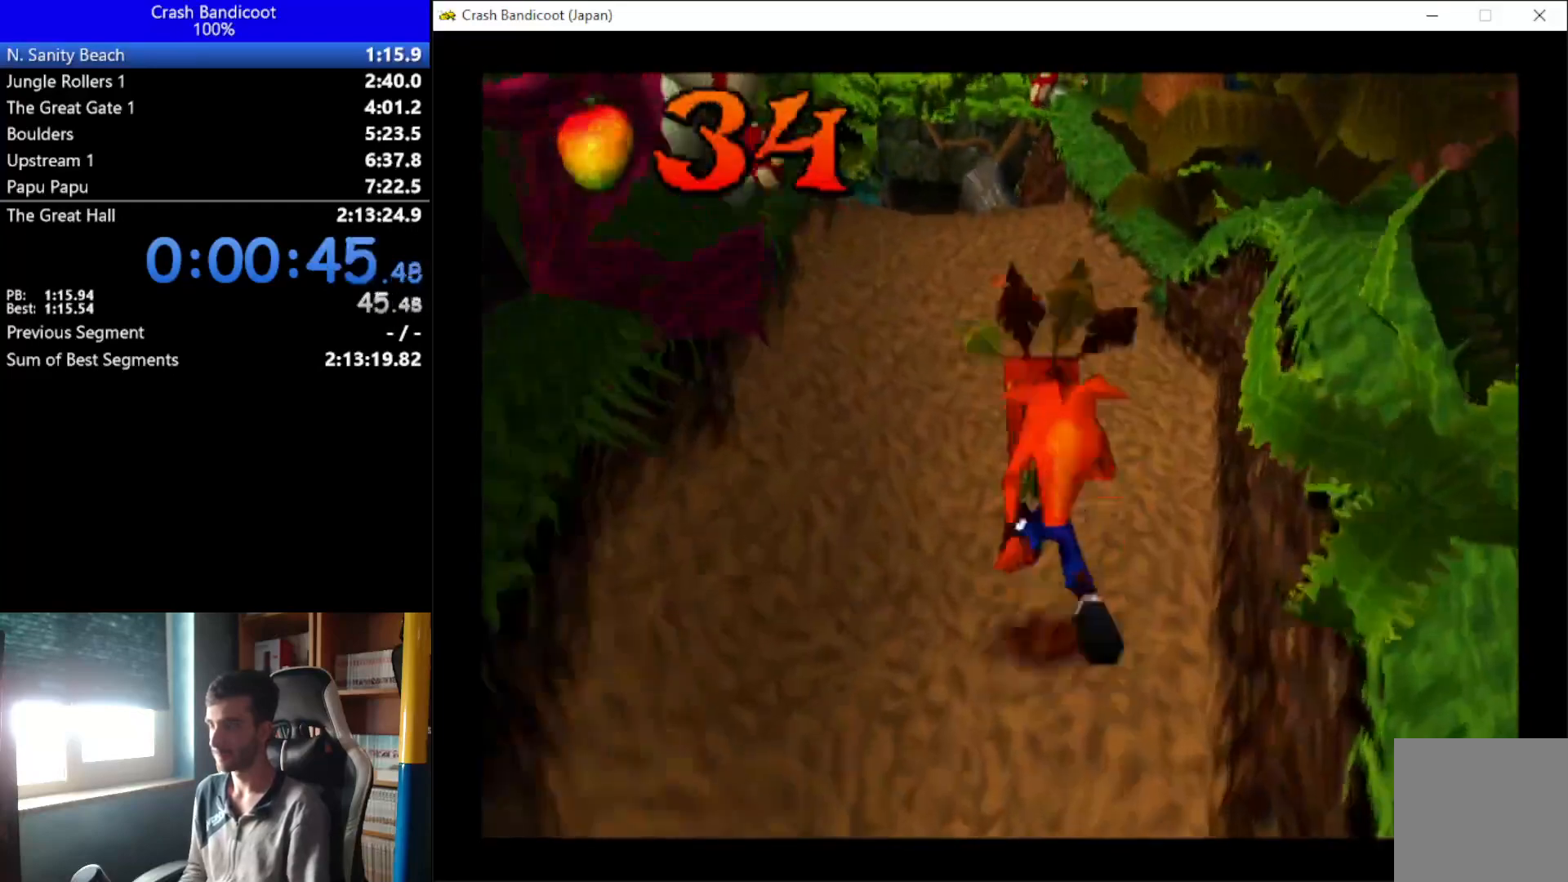
{"buttons": ["DPAD_UP"], "left_stick": "center", "events": []}
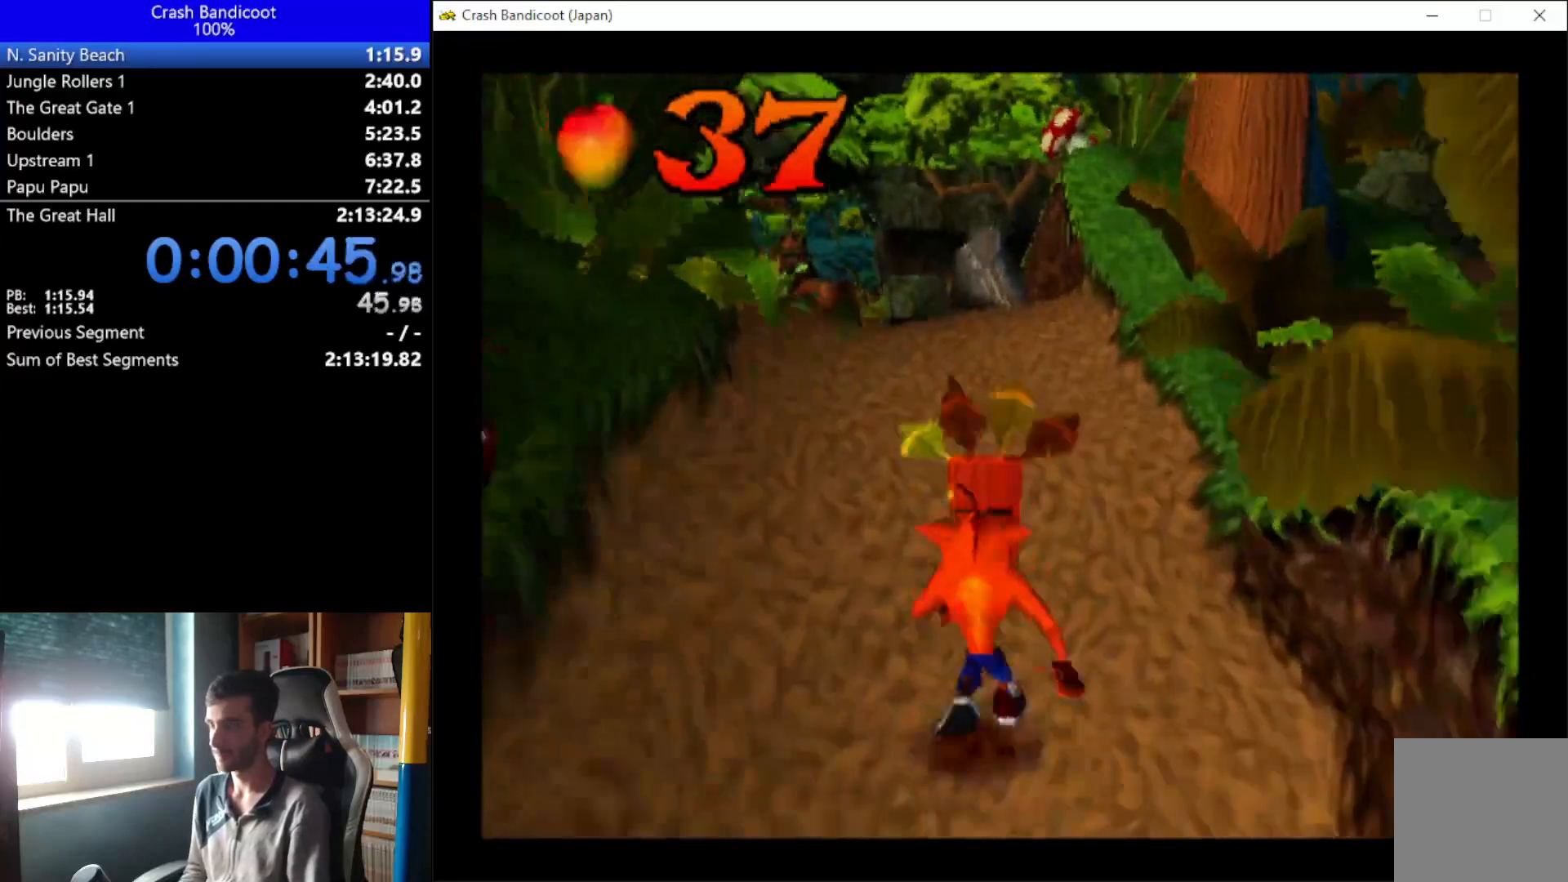
{"buttons": ["DPAD_UP"], "left_stick": "center", "events": [[267, "DPAD_LEFT", "down"], [300, "DPAD_LEFT", "up"]]}
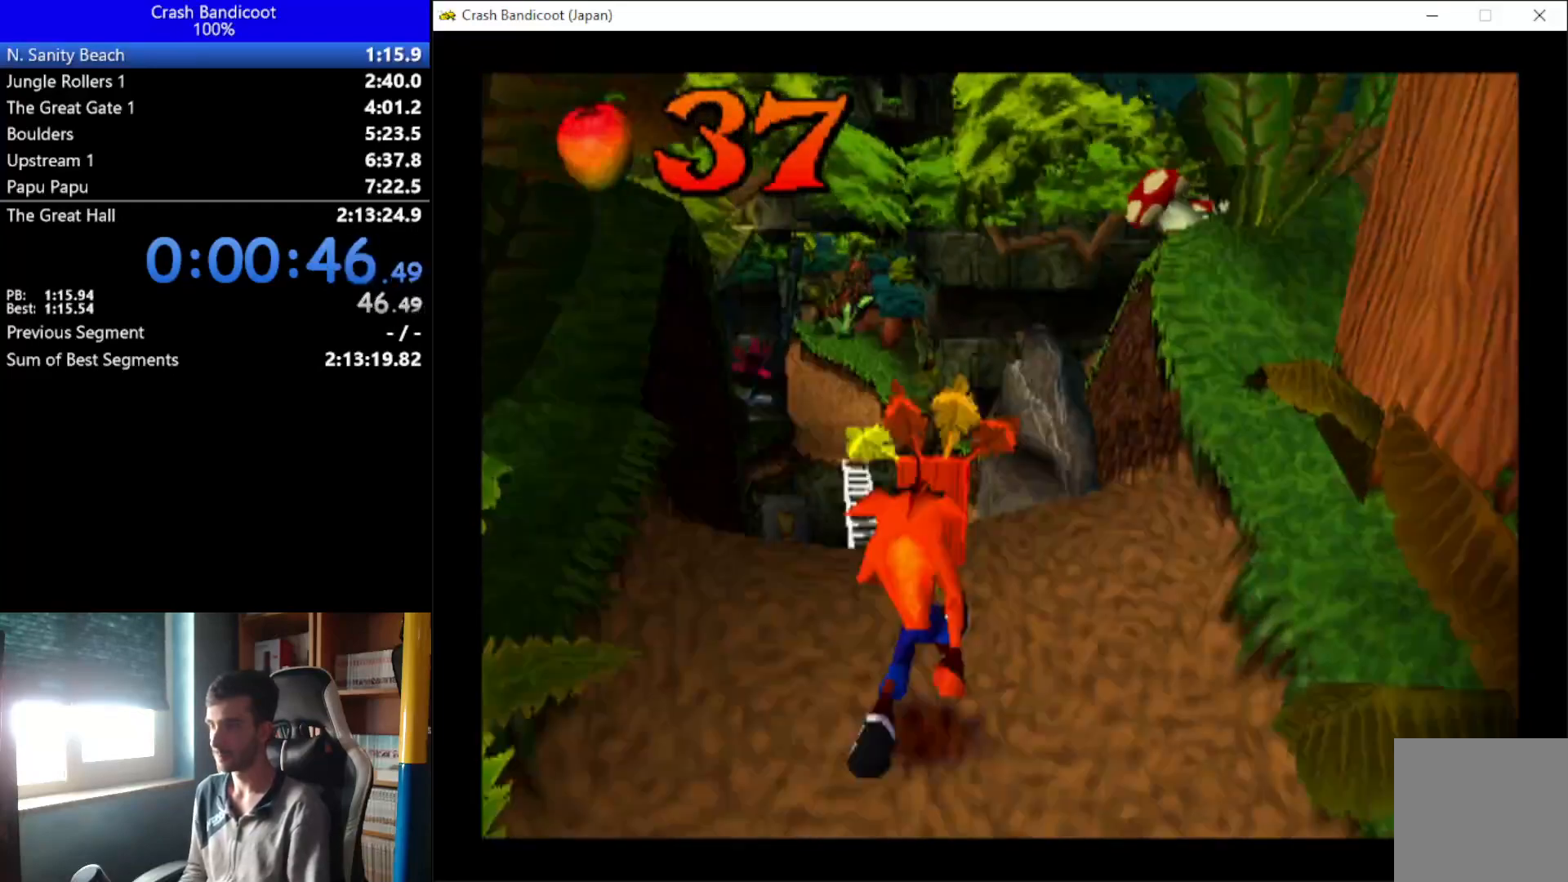
{"buttons": ["DPAD_UP"], "left_stick": "center", "events": [[100, "DPAD_LEFT", "down"], [167, "DPAD_LEFT", "up"], [367, "DPAD_LEFT", "down"], [400, "DPAD_LEFT", "up"]]}
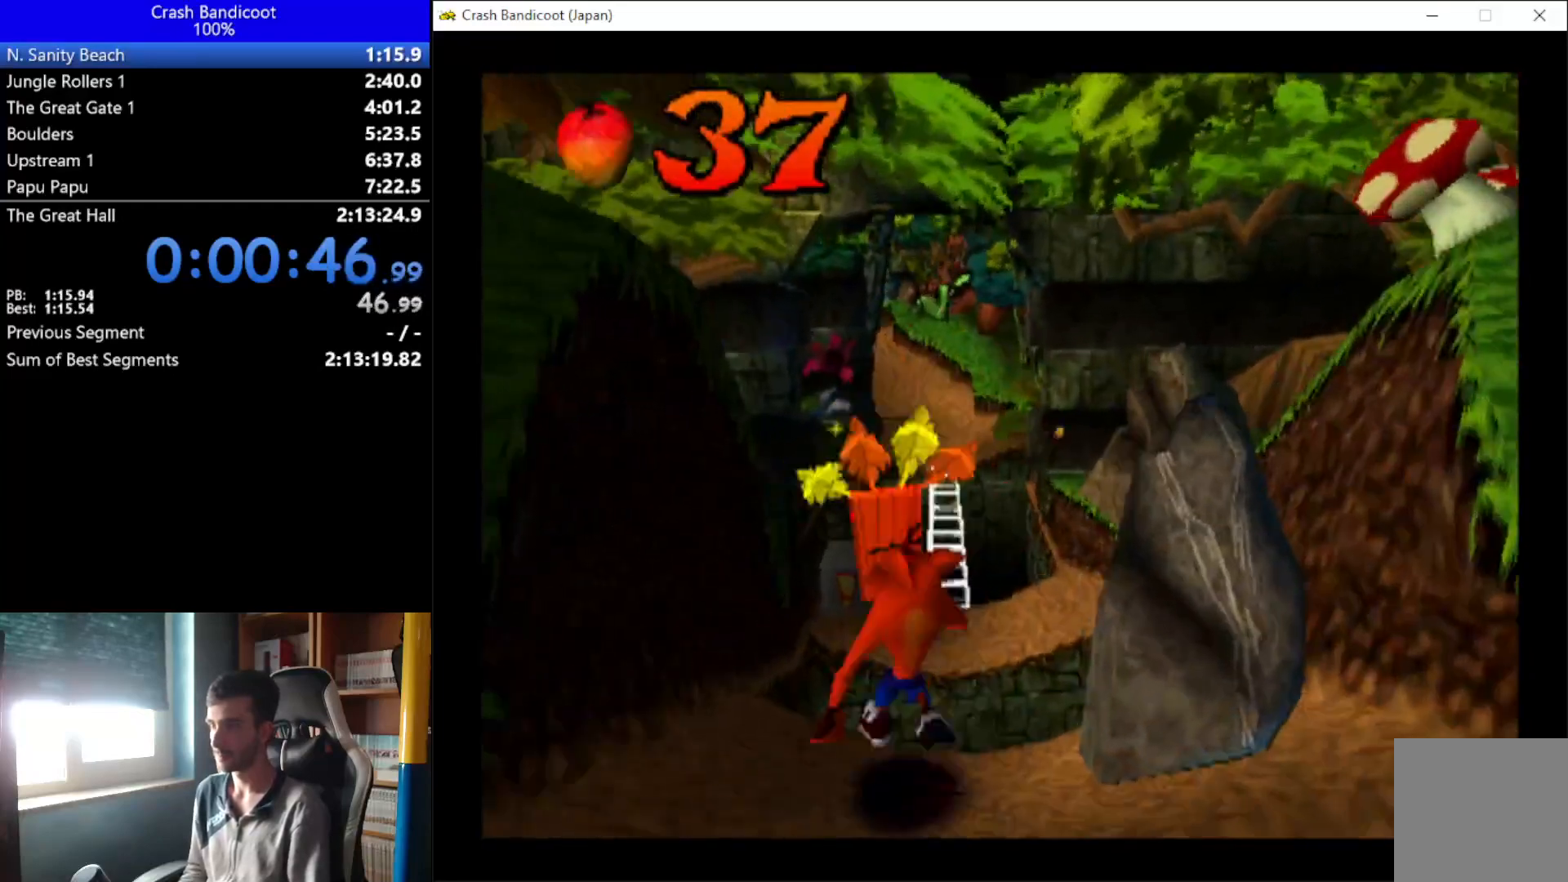
{"buttons": ["DPAD_UP"], "left_stick": "center", "events": [[300, "A", "down"], [333, "DPAD_LEFT", "down"], [400, "A", "up"], [433, "DPAD_LEFT", "up"]]}
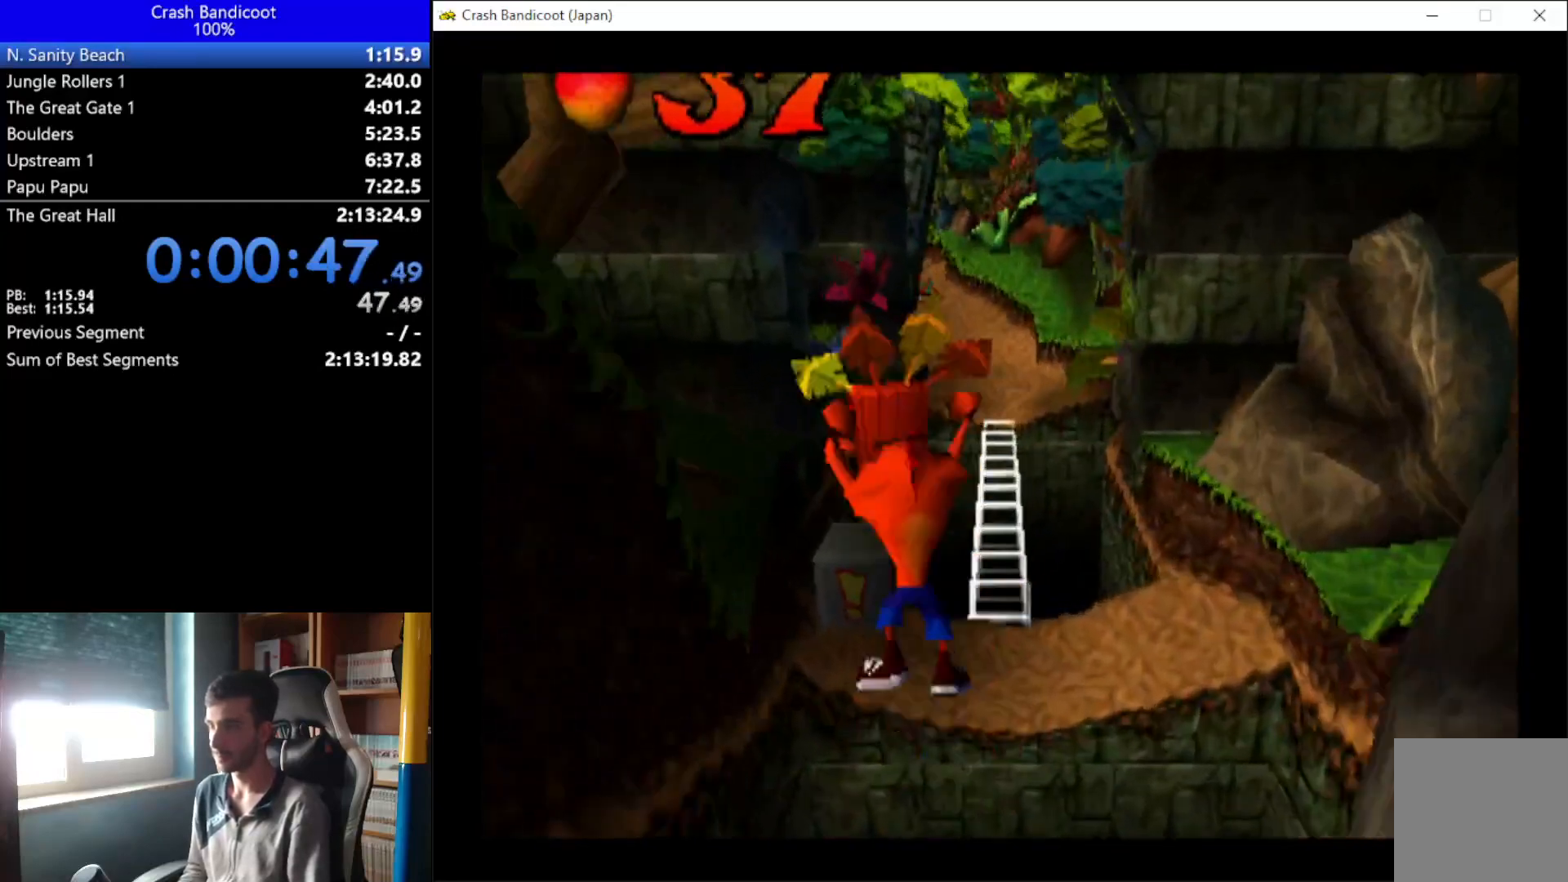
{"buttons": [], "left_stick": "center", "events": [[100, "DPAD_LEFT", "down"], [167, "DPAD_LEFT", "up"], [333, "DPAD_UP", "up"]]}
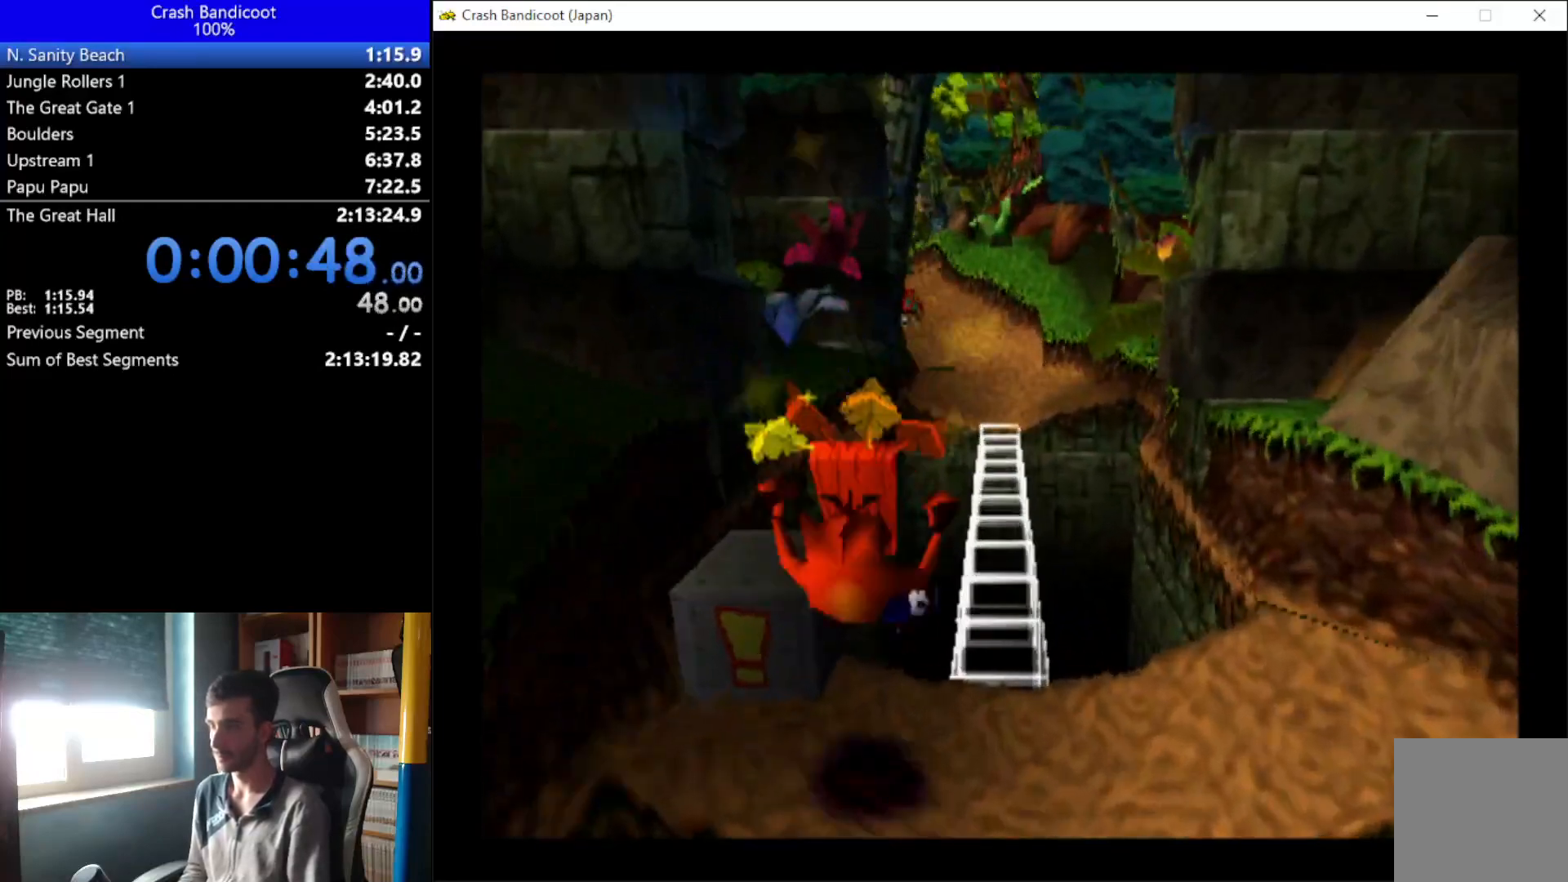
{"buttons": [], "left_stick": "center", "events": [[100, "DPAD_RIGHT", "down"], [267, "DPAD_RIGHT", "up"]]}
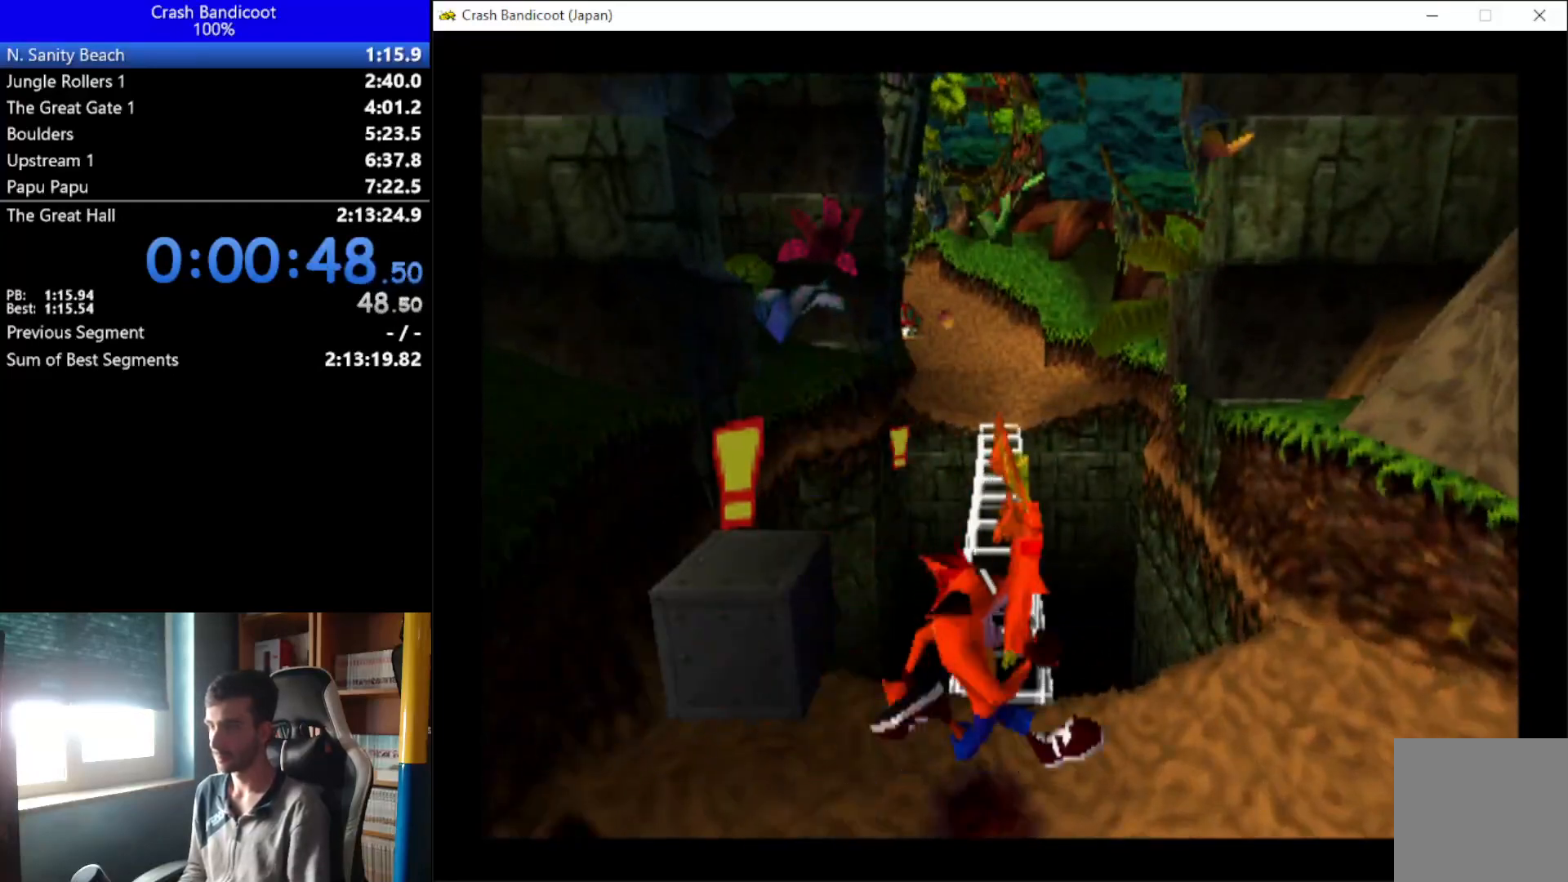
{"buttons": [], "left_stick": "center", "events": []}
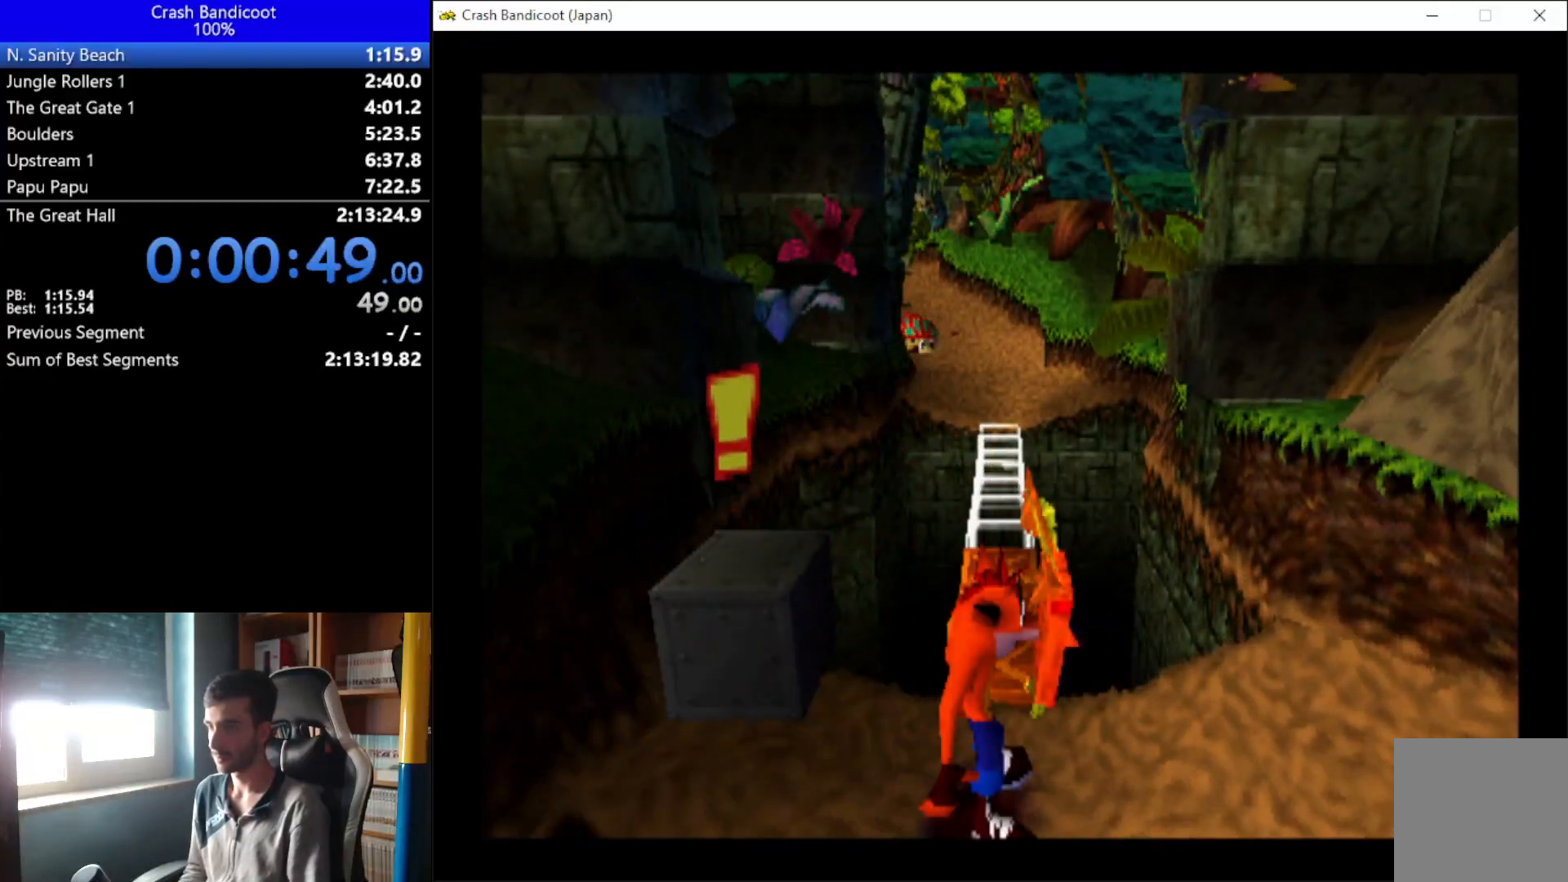
{"buttons": ["DPAD_UP"], "left_stick": "center", "events": [[300, "DPAD_UP", "down"]]}
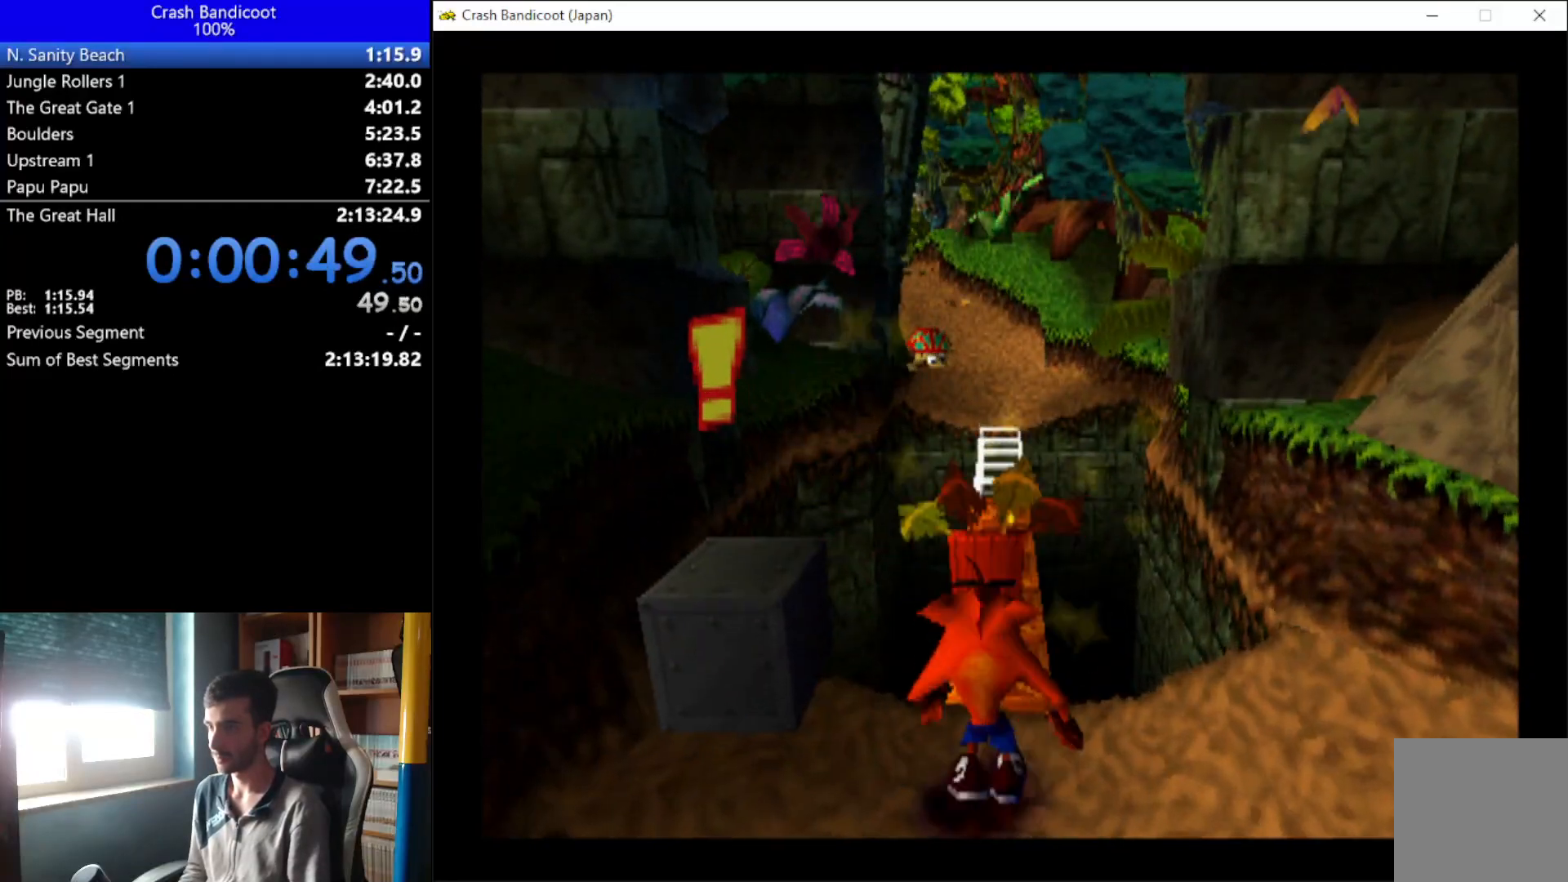
{"buttons": ["DPAD_UP"], "left_stick": "center", "events": []}